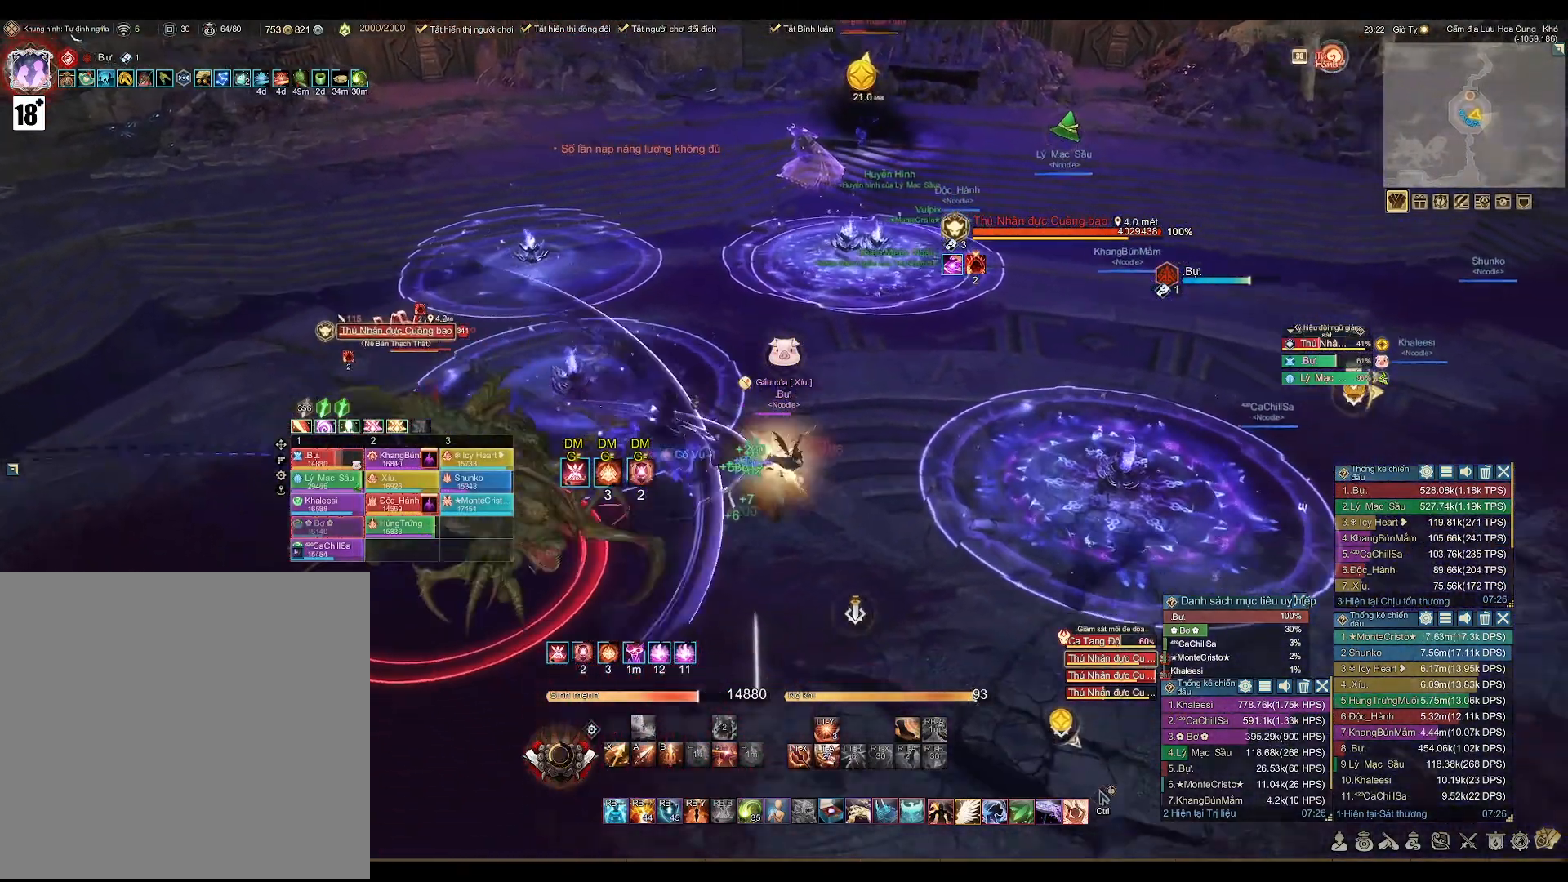
Gameplay with a controller (Xbox layout); each line is a JSON object with the inputs held at the frame after it. "events" lists button and stick changes between this image and that frame as [ms after this image, input, new state], when the widget could be followed in between.
{"buttons": [], "left_stick": "down-right", "right_stick": "center", "events": [[67, "R2", "down"], [133, "Y", "down"], [283, "Y", "up"], [350, "R2", "up"]]}
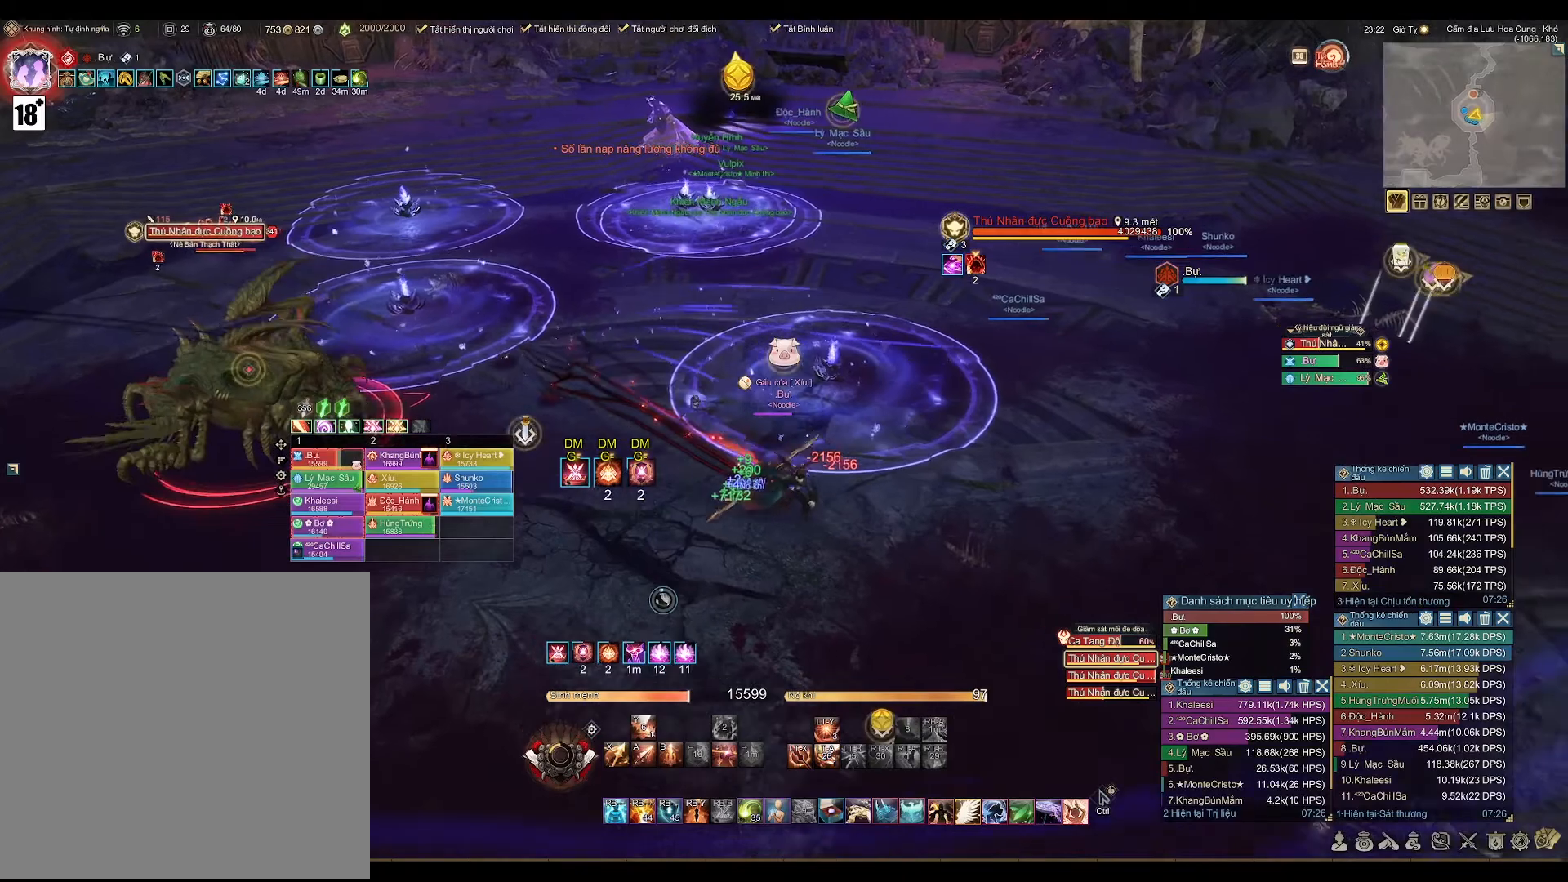
{"buttons": [], "left_stick": "down-right", "right_stick": "center", "events": []}
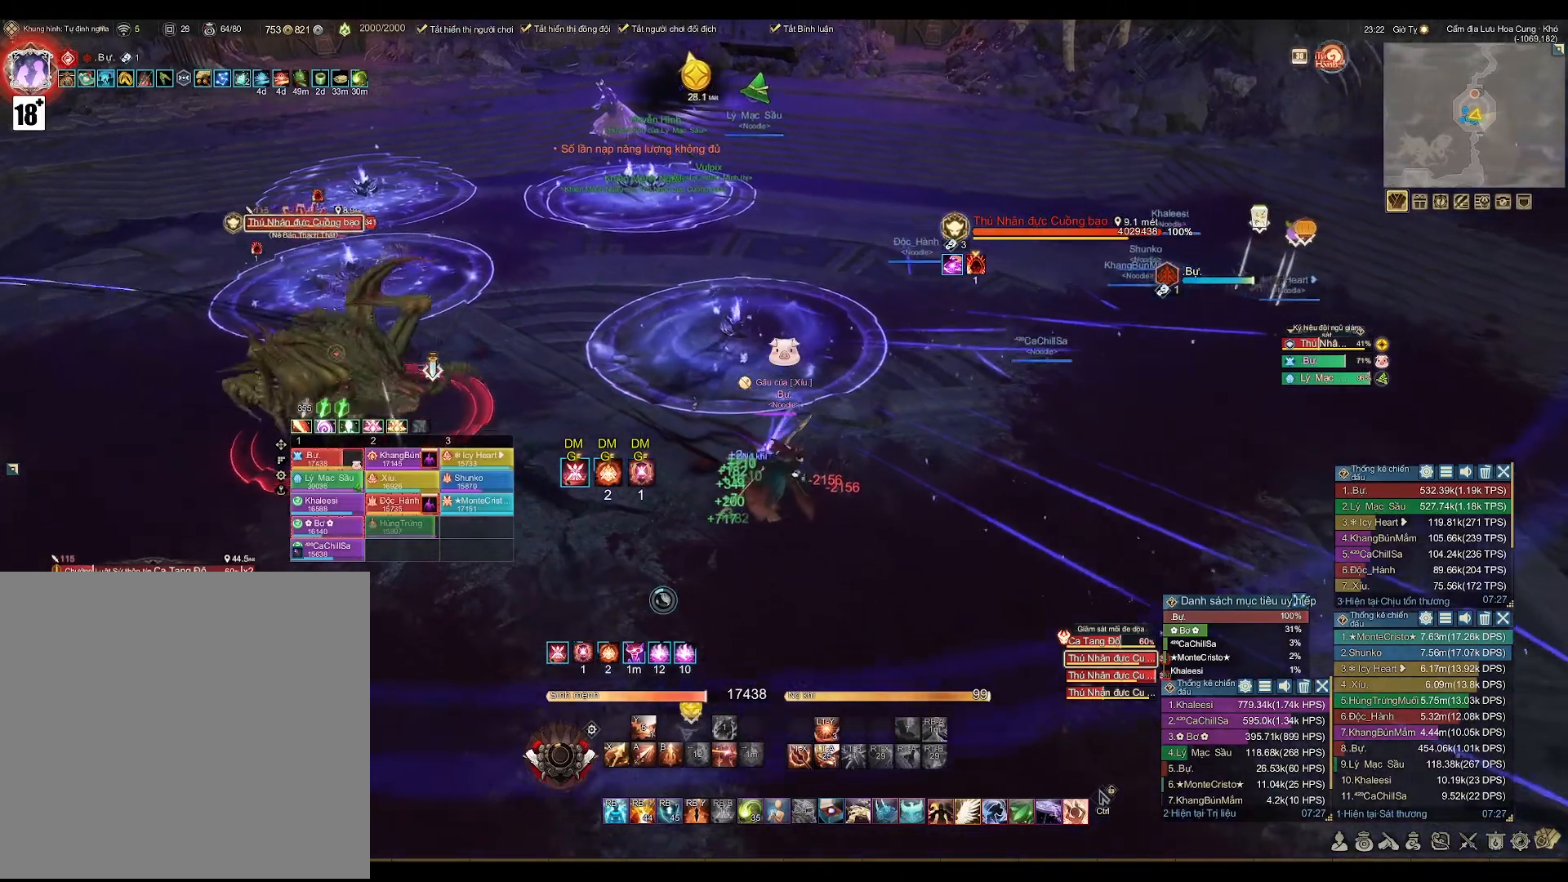
{"buttons": [], "left_stick": "center", "right_stick": "center", "events": [[167, "left_stick", "up"], [283, "R2", "down"], [333, "A", "down"], [400, "left_stick", "center"], [417, "A", "up"], [500, "R2", "up"]]}
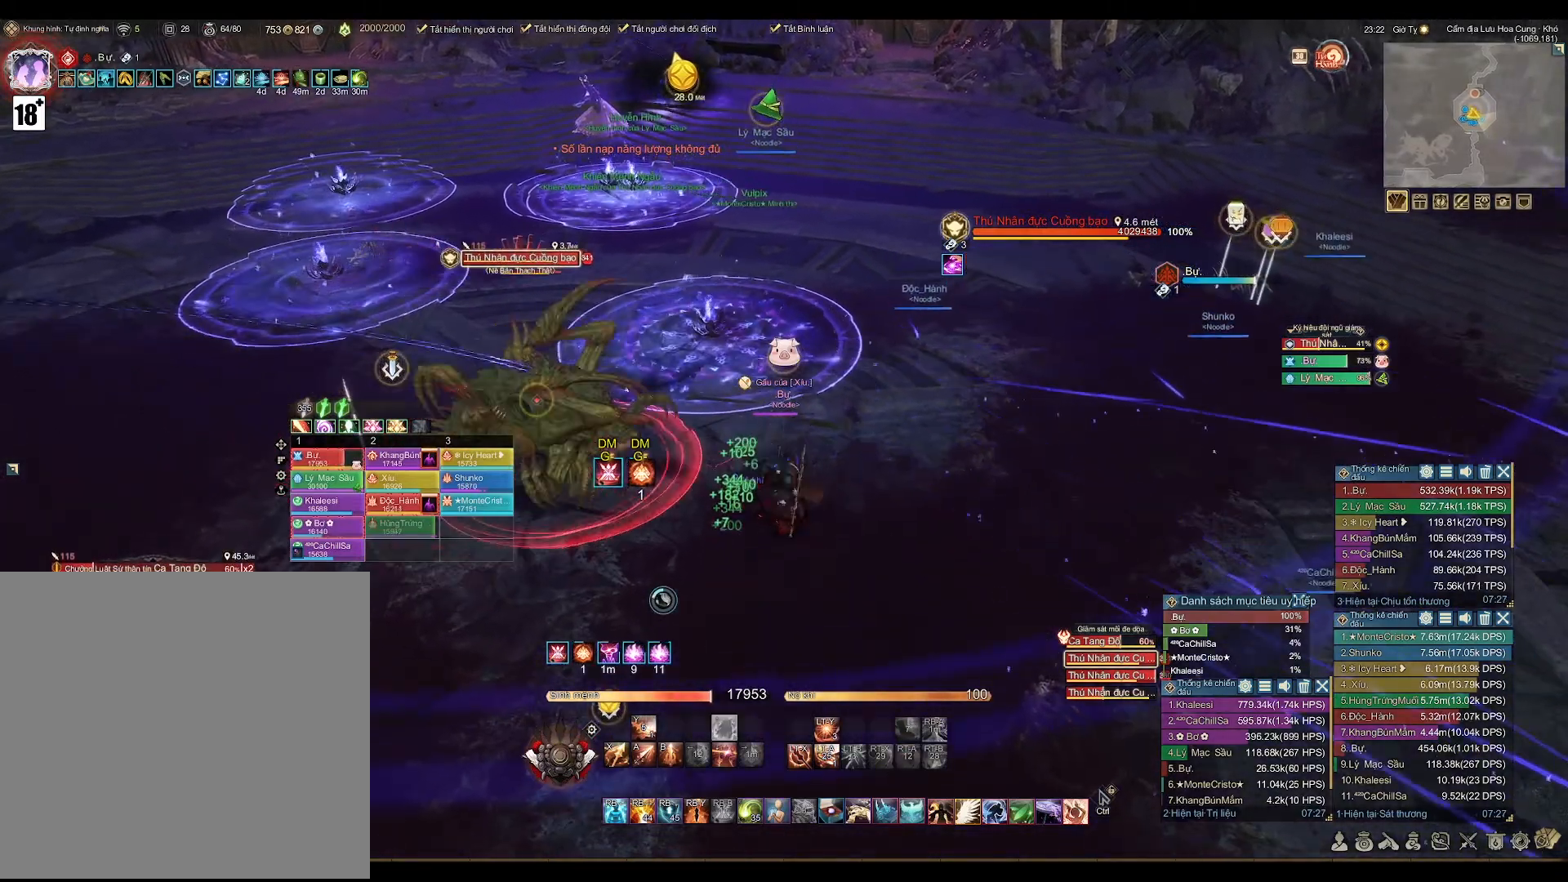
{"buttons": [], "left_stick": "center", "right_stick": "center", "events": []}
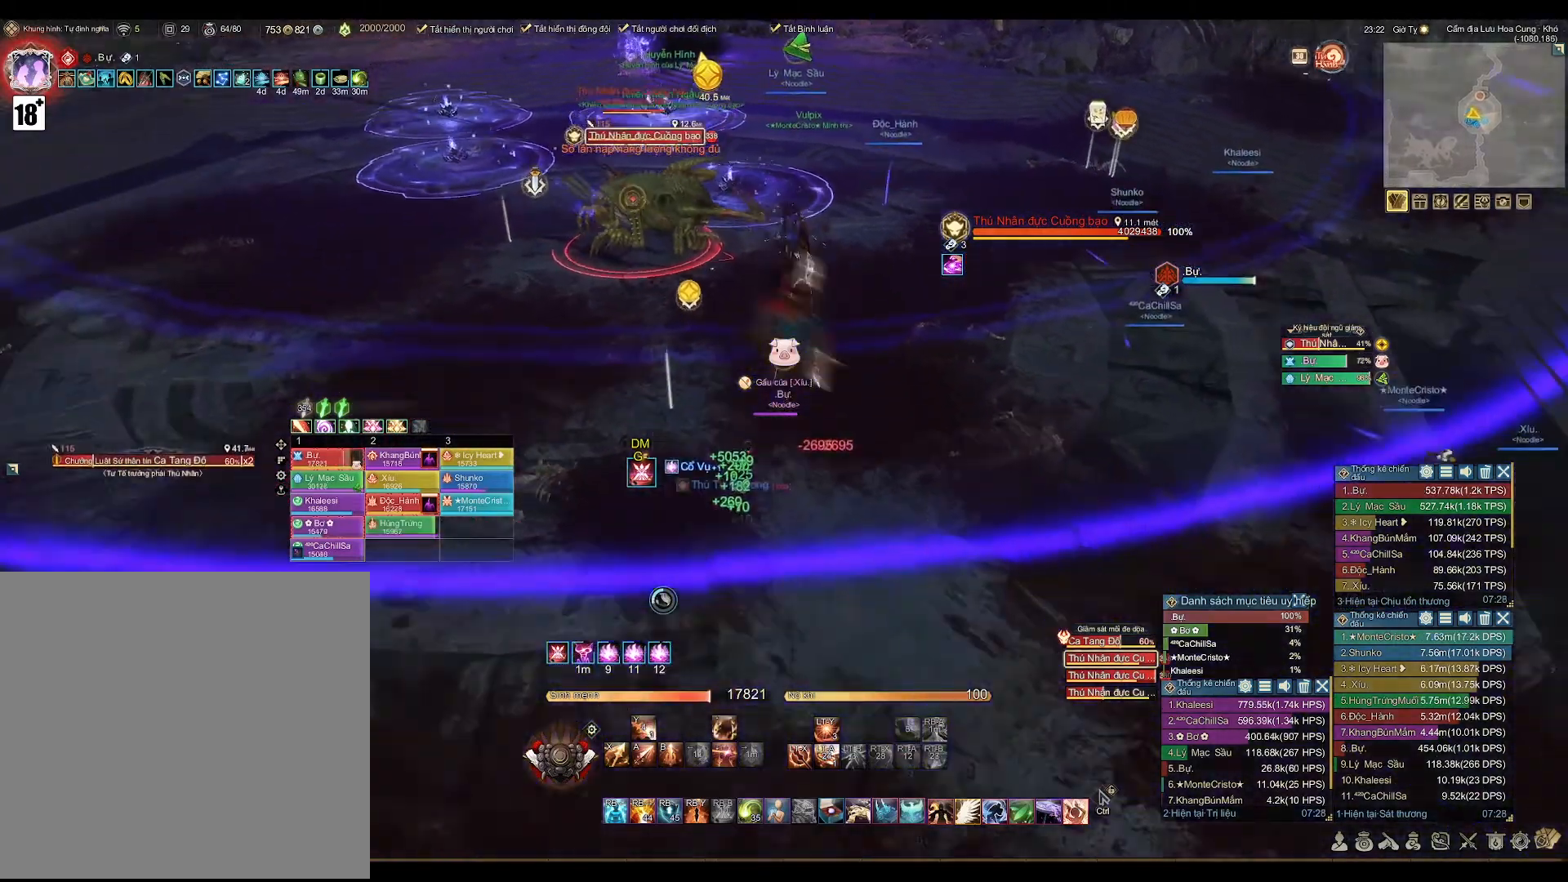
{"buttons": [], "left_stick": "center", "right_stick": "center", "events": []}
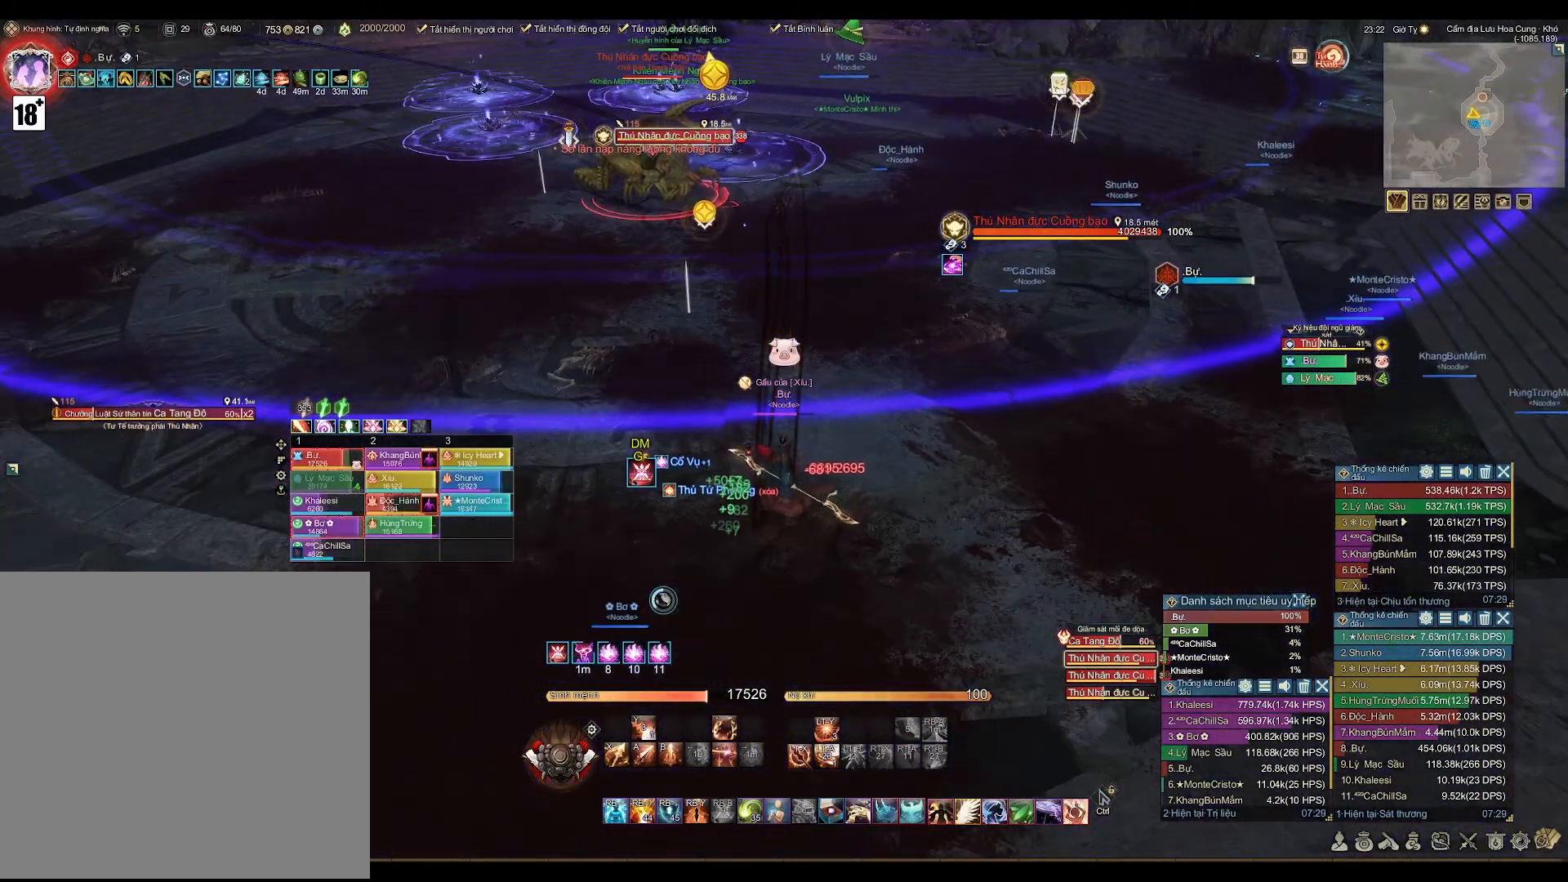
{"buttons": [], "left_stick": "center", "right_stick": "center", "events": []}
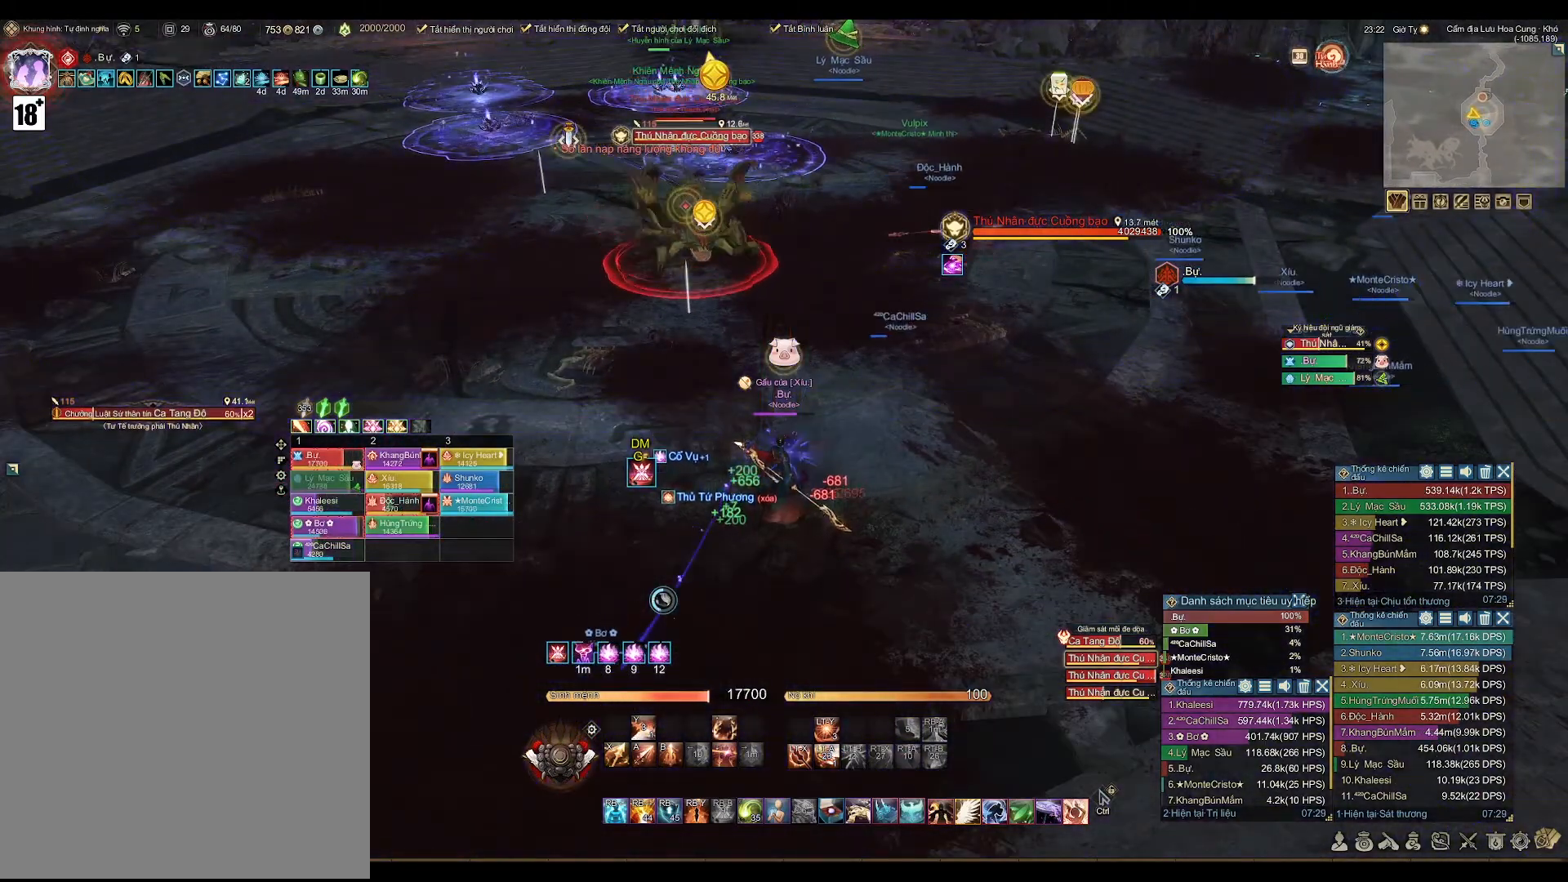
{"buttons": [], "left_stick": "up", "right_stick": "center", "events": [[383, "left_stick", "up"]]}
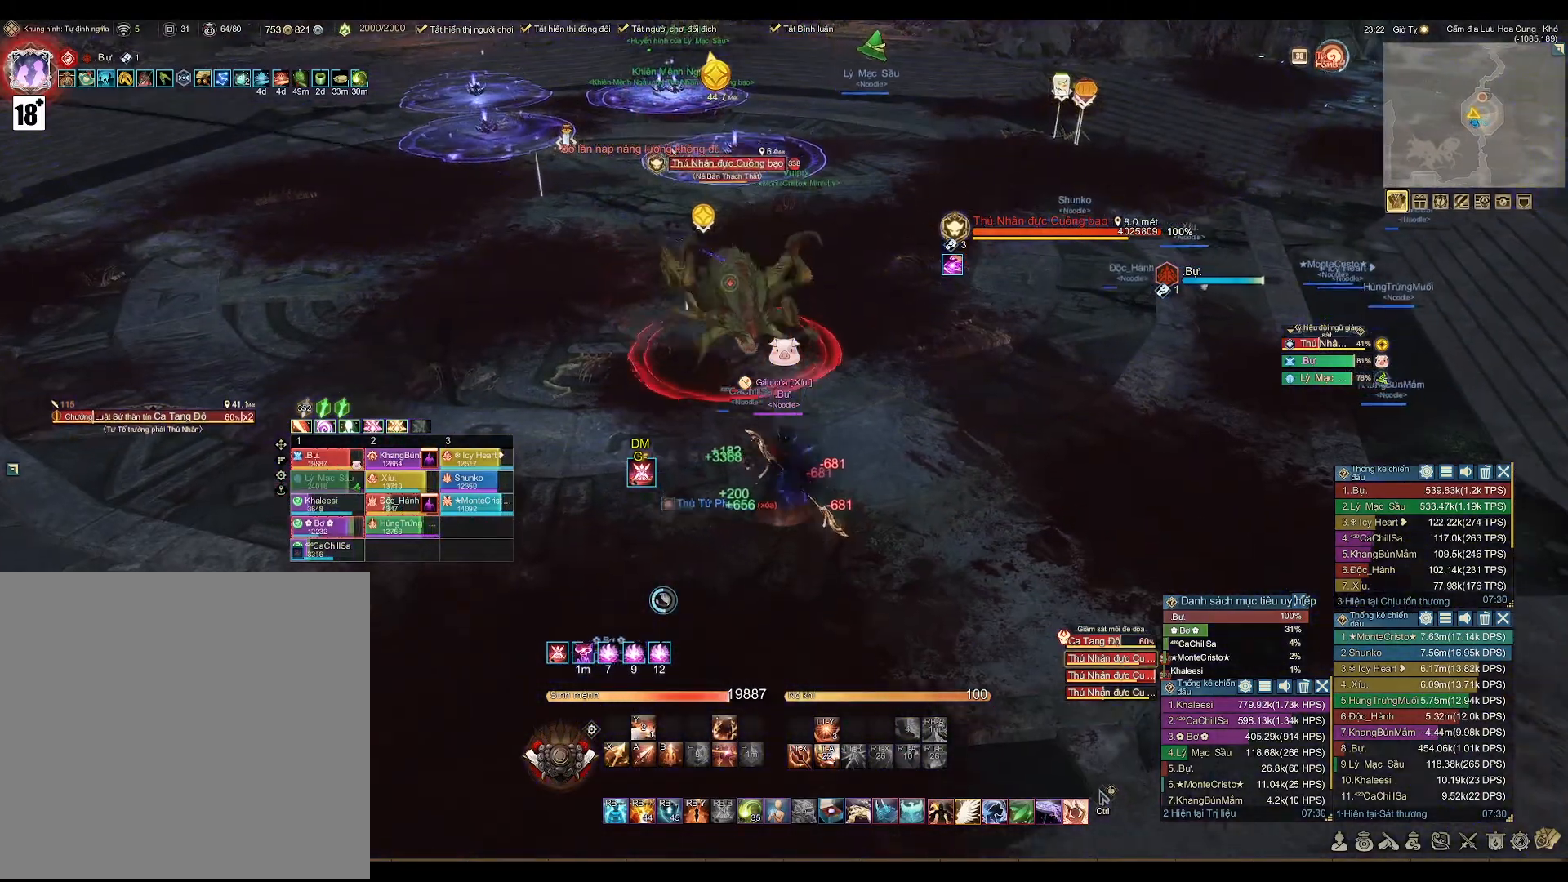
{"buttons": ["A"], "left_stick": "center", "right_stick": "center", "events": [[50, "A", "down"], [500, "left_stick", "center"]]}
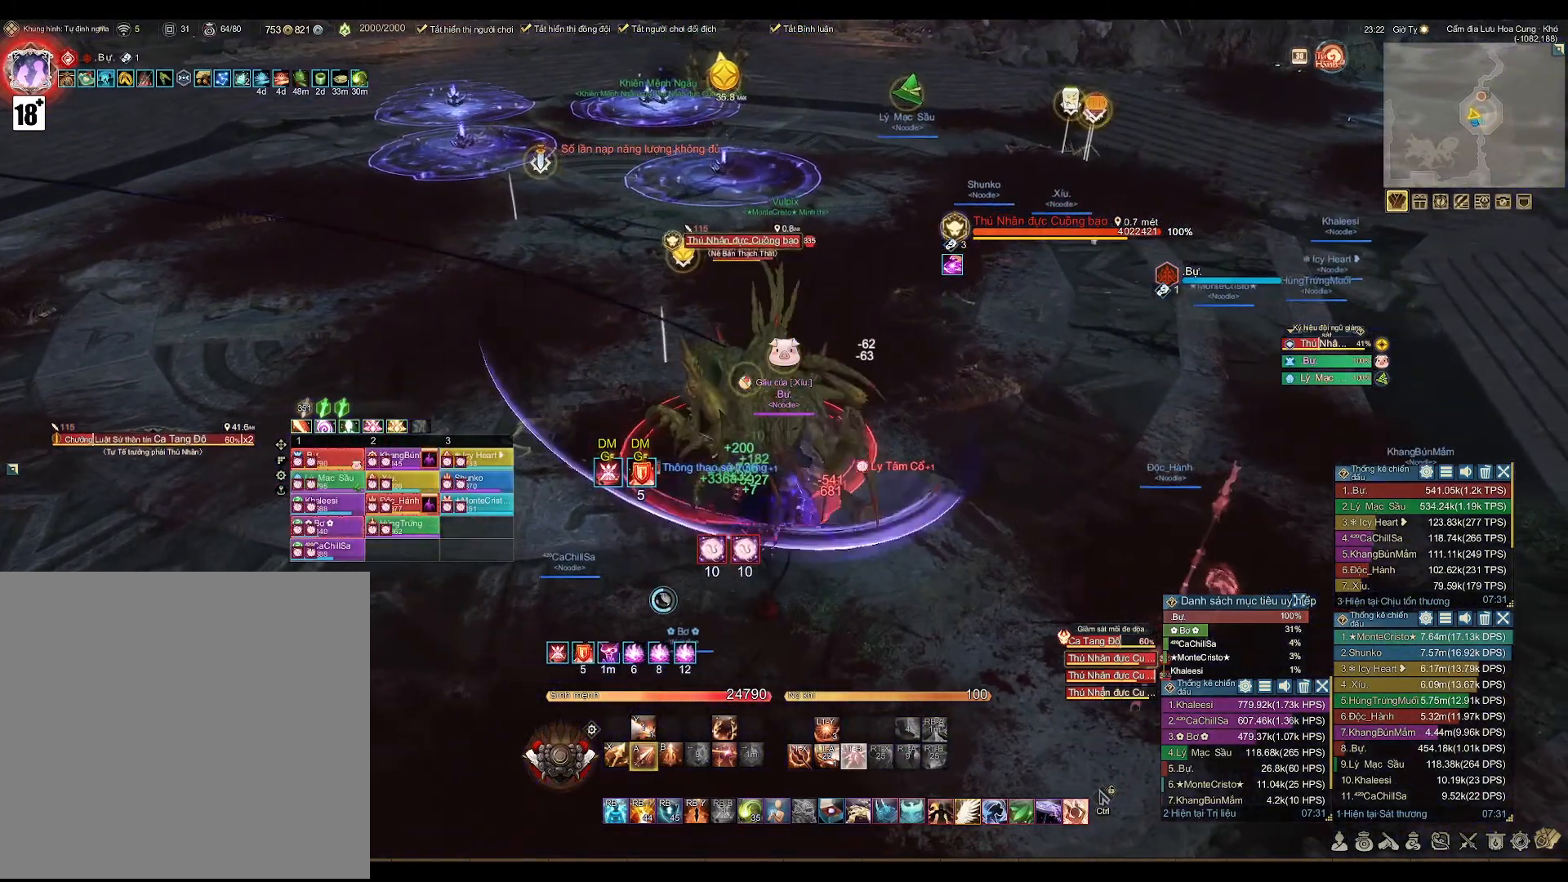
{"buttons": ["A"], "left_stick": "up-left", "right_stick": "center", "events": [[100, "A", "up"], [200, "X", "down"], [250, "X", "up"], [467, "A", "down"], [500, "left_stick", "up-left"]]}
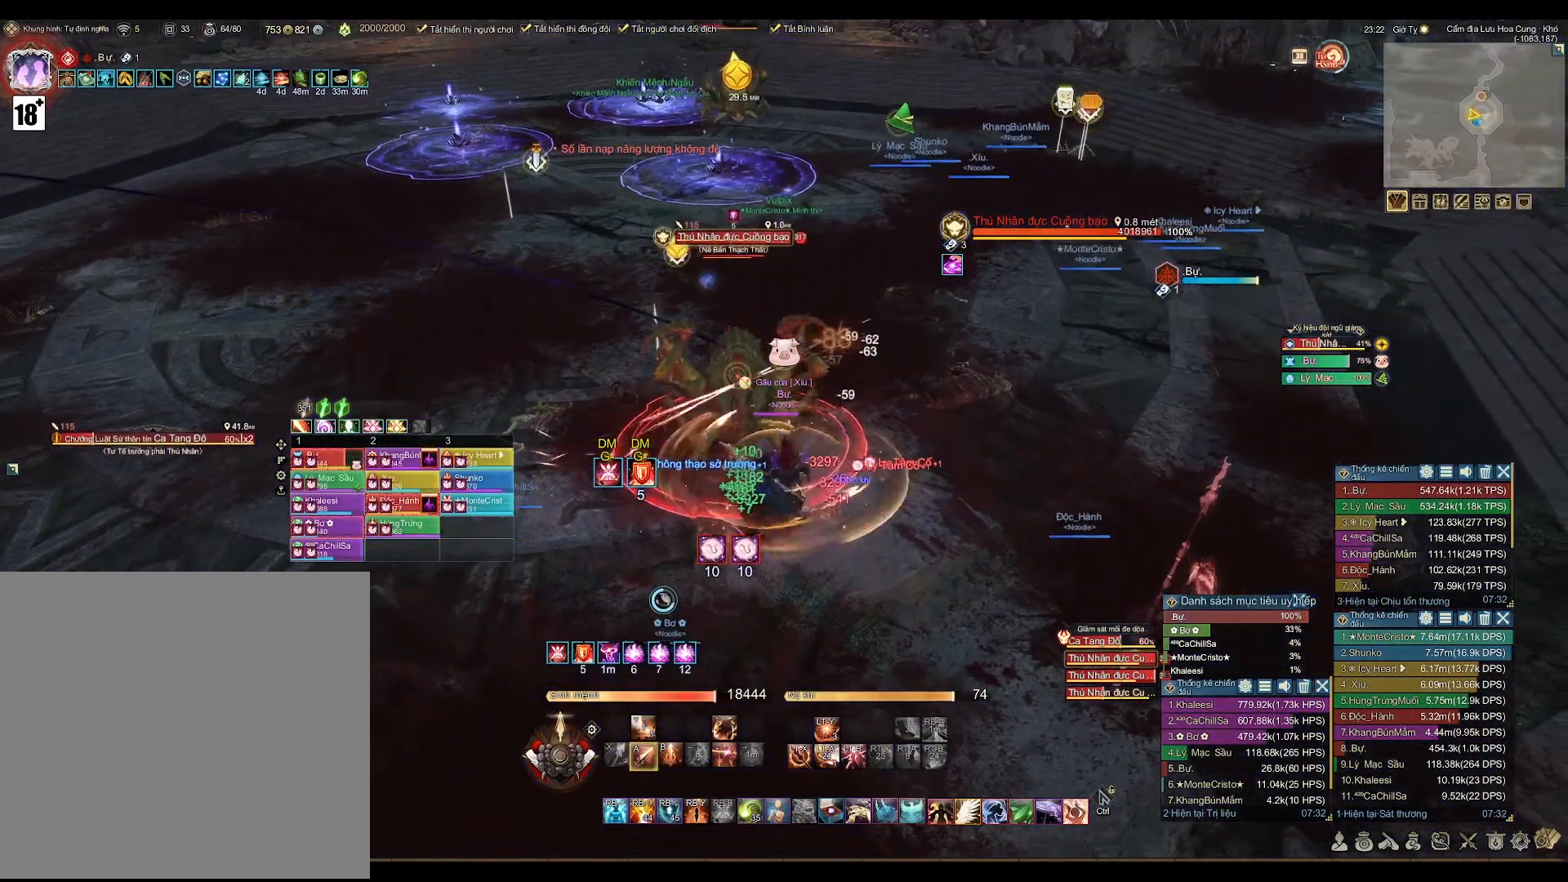
{"buttons": ["A"], "left_stick": "center", "right_stick": "center", "events": [[283, "left_stick", "center"]]}
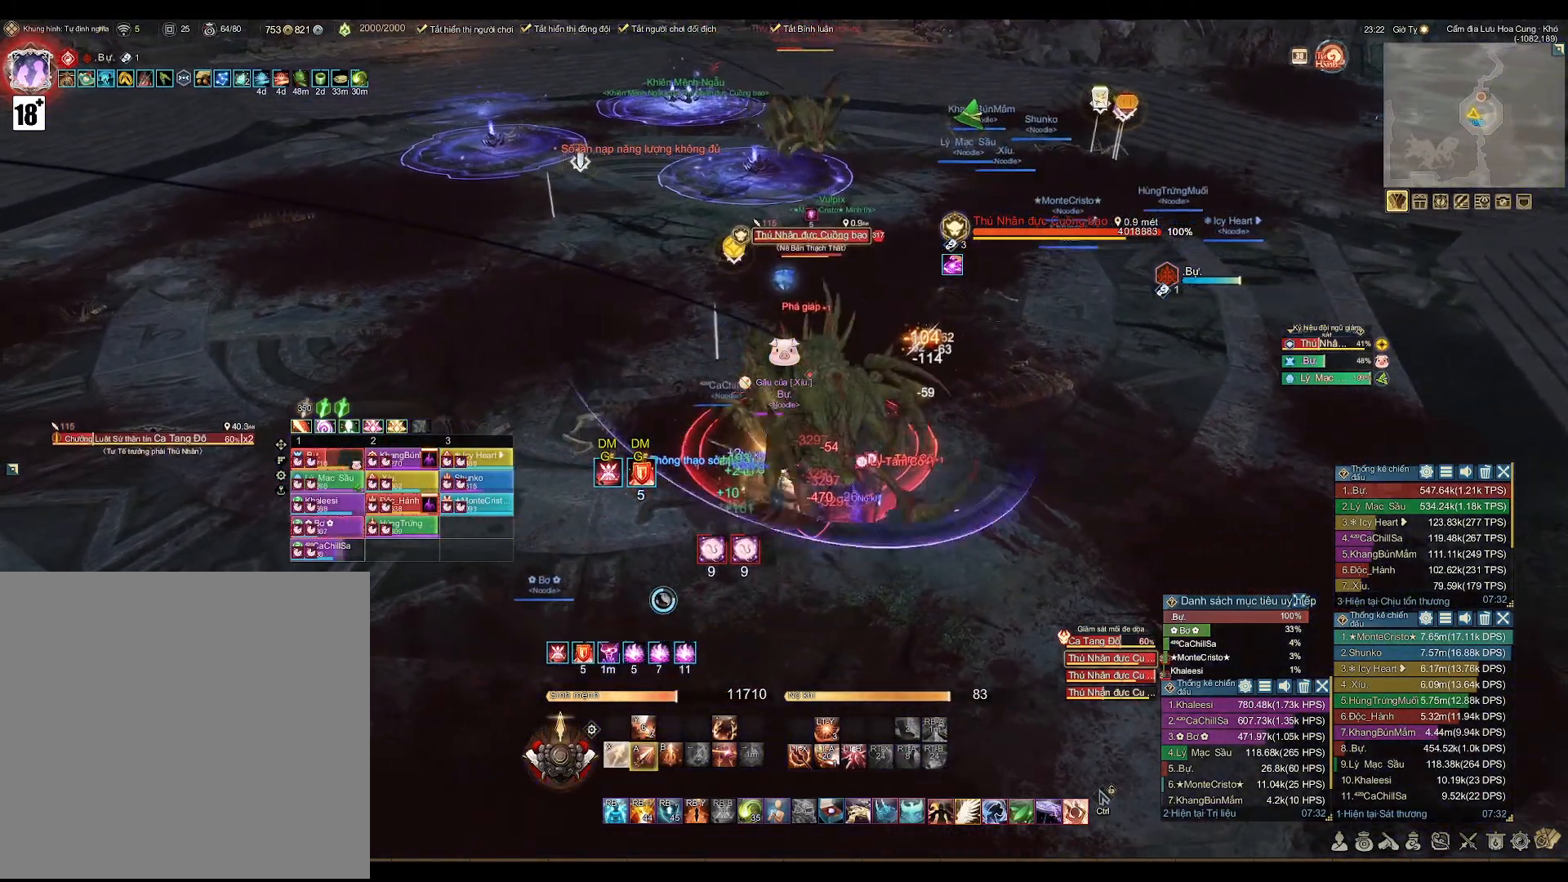
{"buttons": ["A"], "left_stick": "center", "right_stick": "center", "events": []}
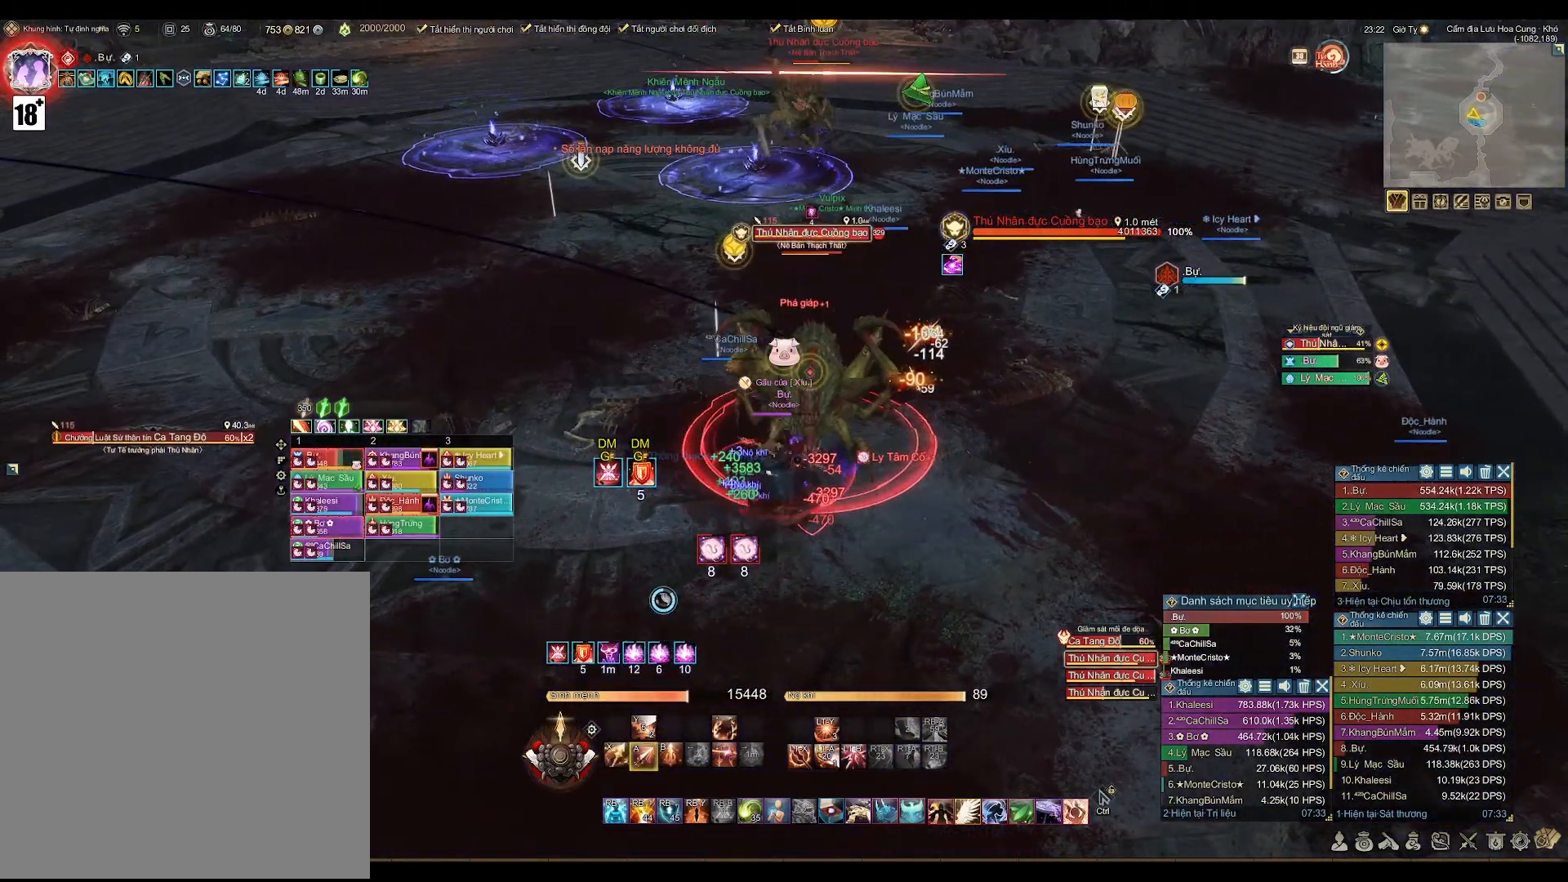
{"buttons": ["A", "DPAD_LEFT"], "left_stick": "center", "right_stick": "center", "events": [[500, "DPAD_LEFT", "down"]]}
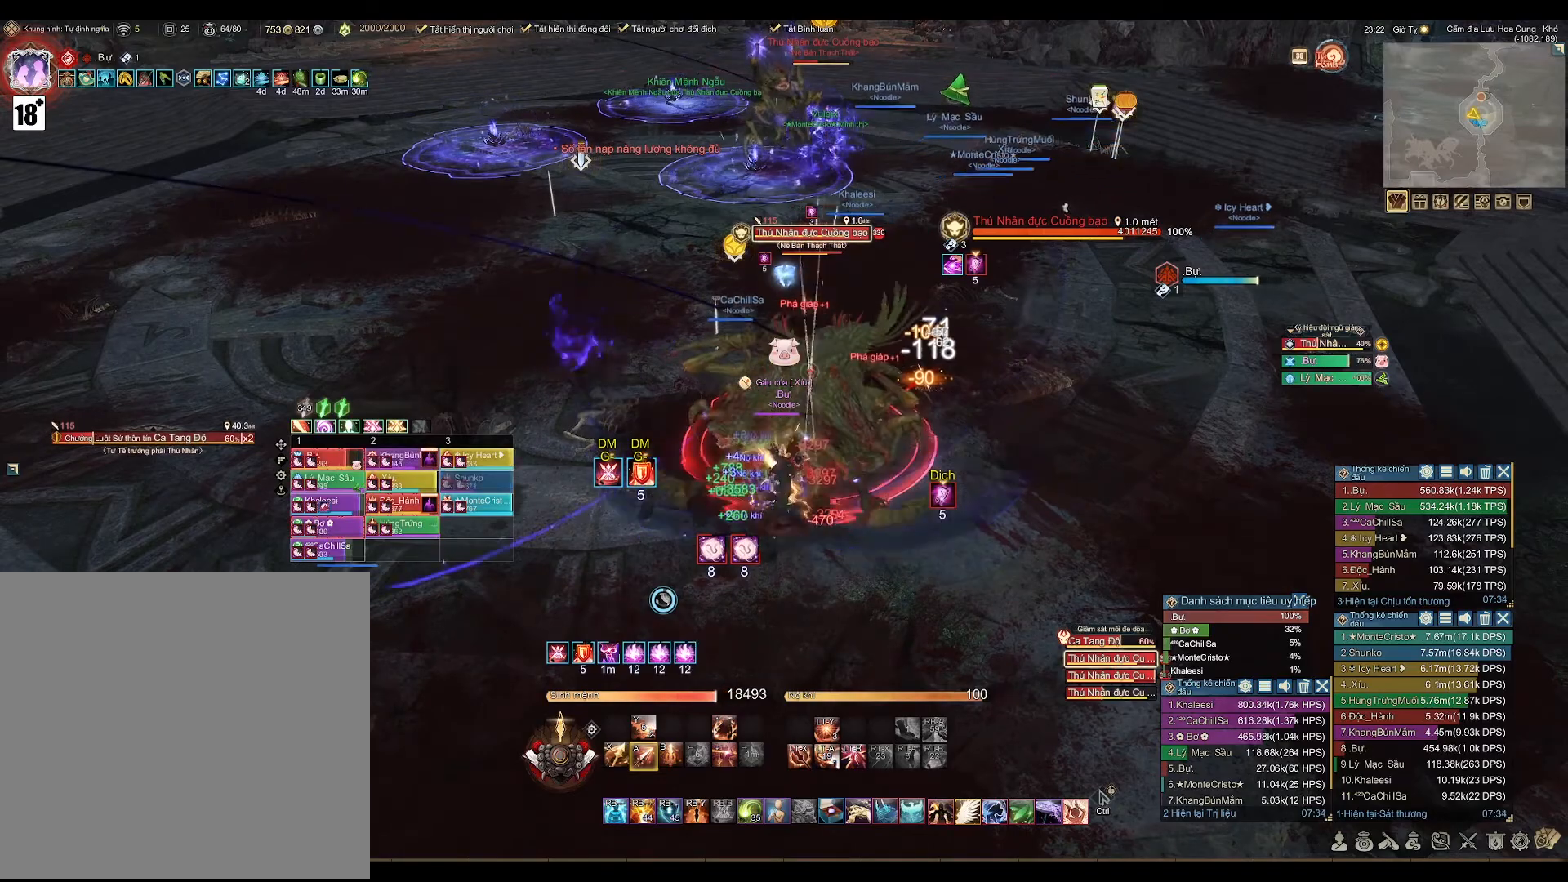
{"buttons": [], "left_stick": "up-left", "right_stick": "center", "events": [[117, "DPAD_LEFT", "up"], [150, "A", "up"], [283, "left_stick", "up-left"], [350, "X", "down"], [467, "X", "up"]]}
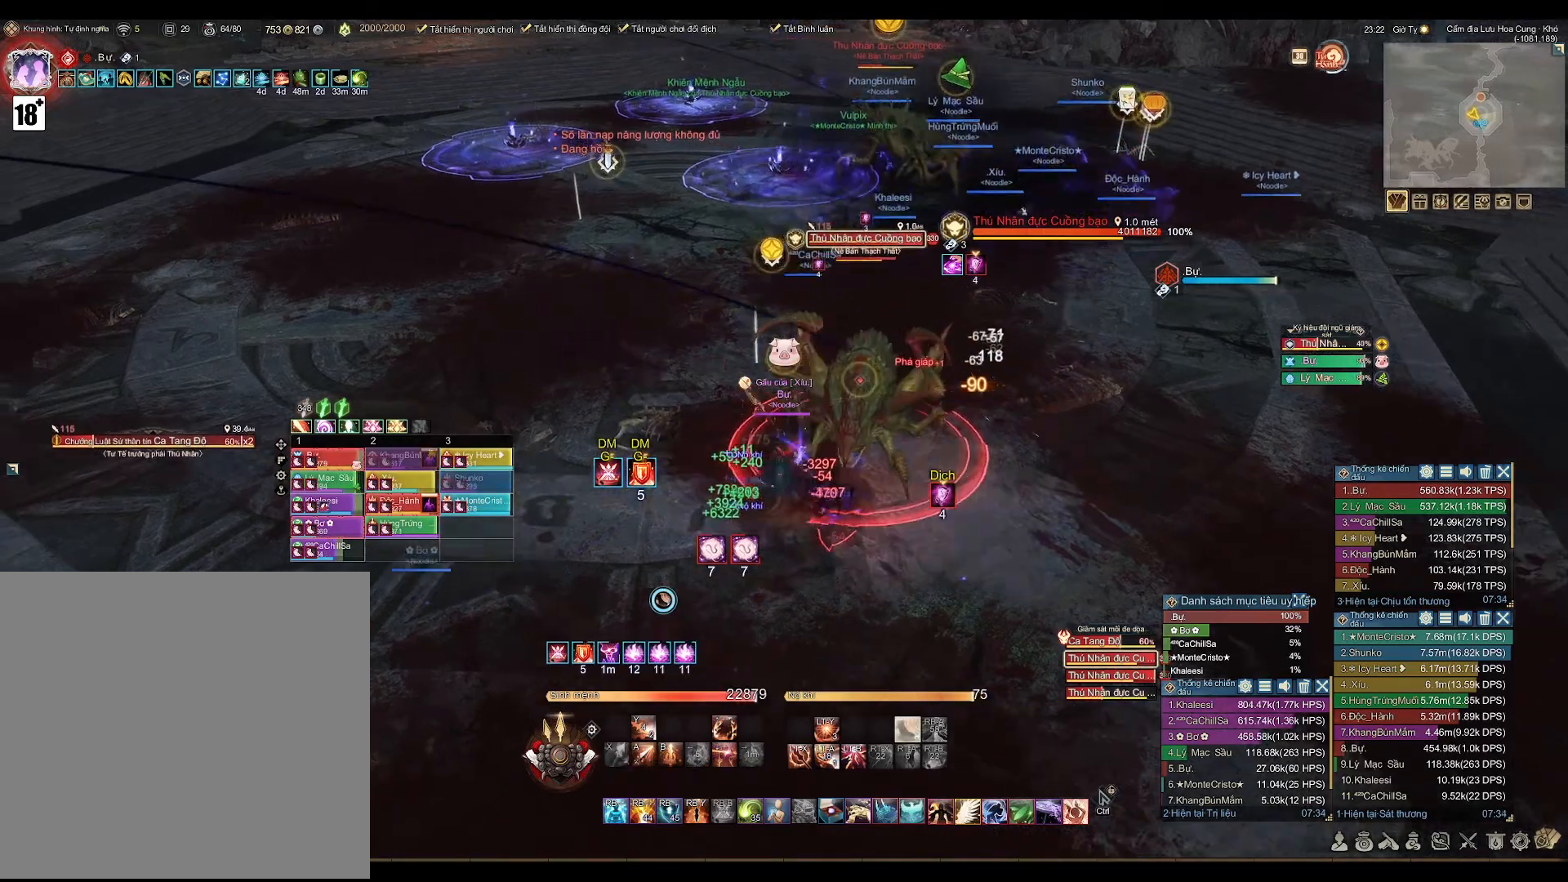
{"buttons": [], "left_stick": "up-left", "right_stick": "center", "events": []}
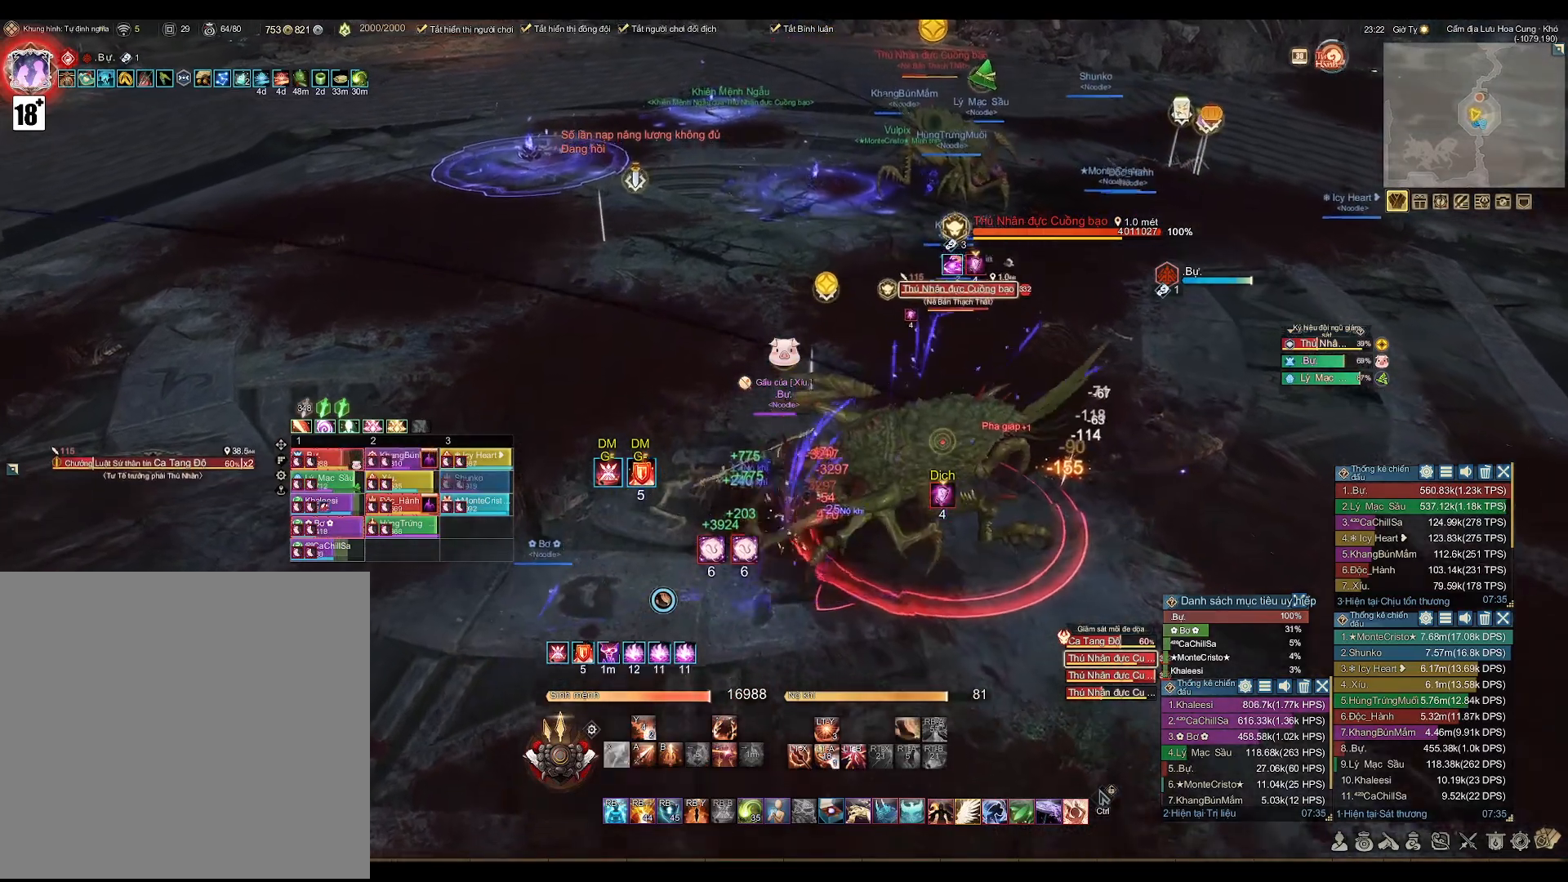
{"buttons": ["Y"], "left_stick": "up-left", "right_stick": "center", "events": [[467, "Y", "down"]]}
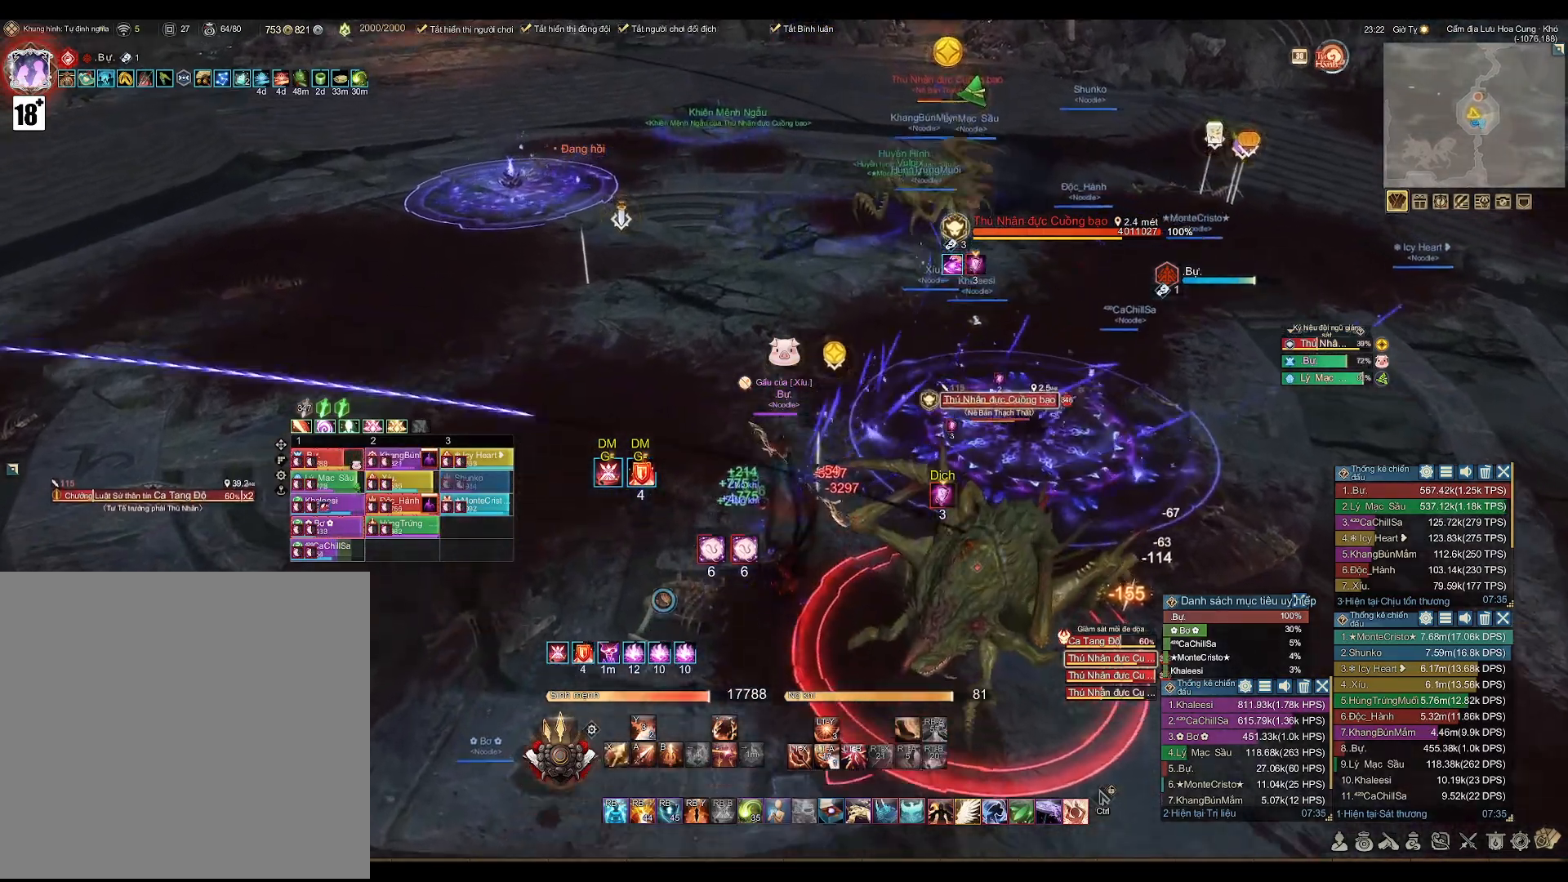
{"buttons": [], "left_stick": "up-left", "right_stick": "center", "events": [[133, "Y", "up"]]}
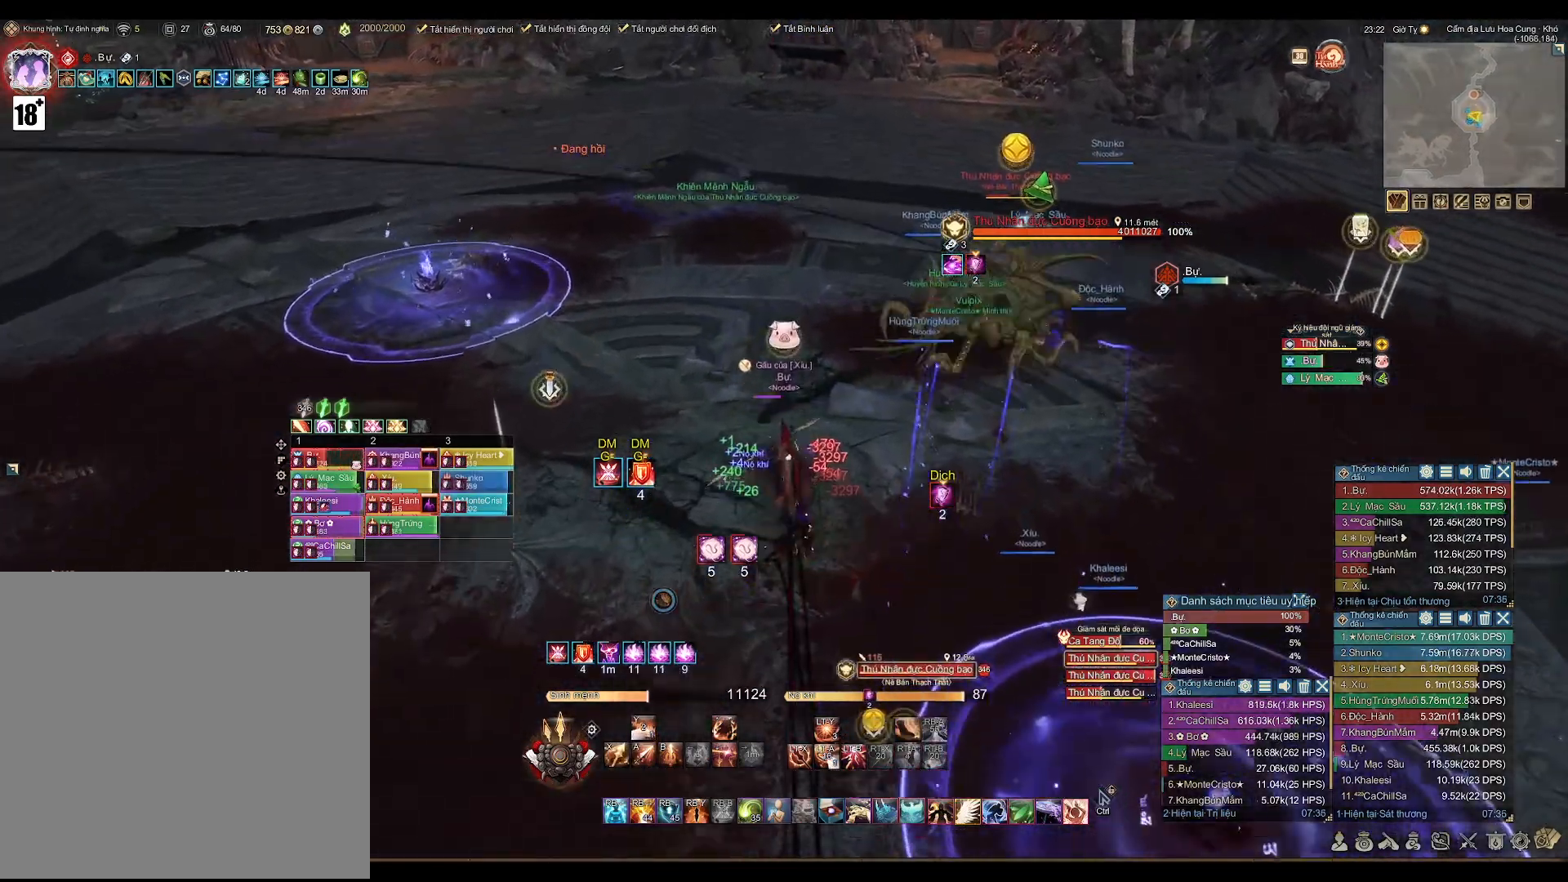
{"buttons": [], "left_stick": "up-left", "right_stick": "center", "events": []}
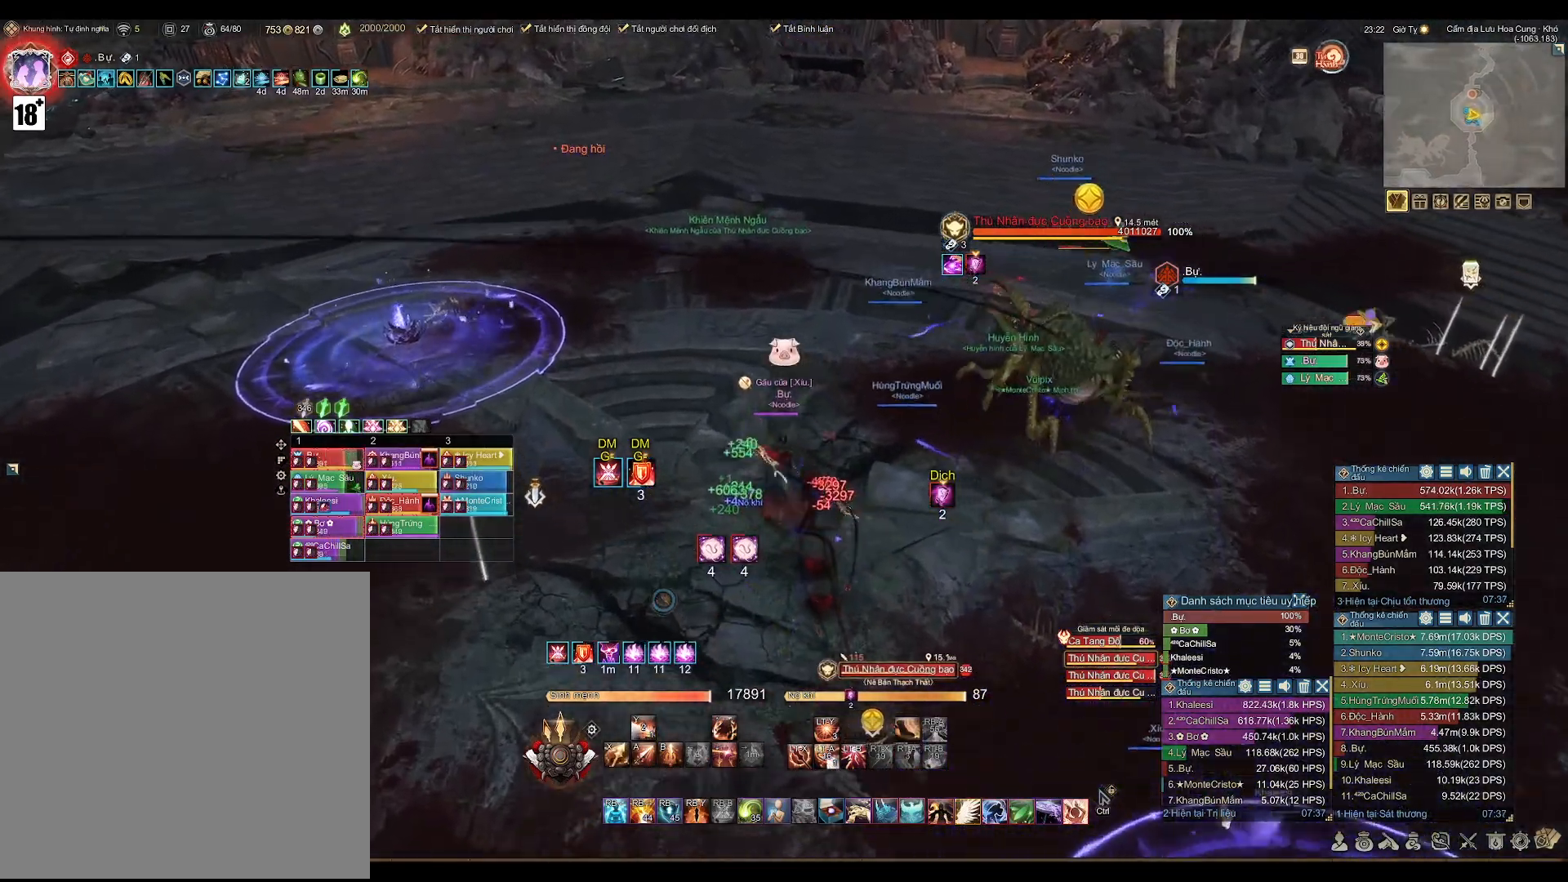
{"buttons": ["Y"], "left_stick": "up-left", "right_stick": "center", "events": [[450, "Y", "down"]]}
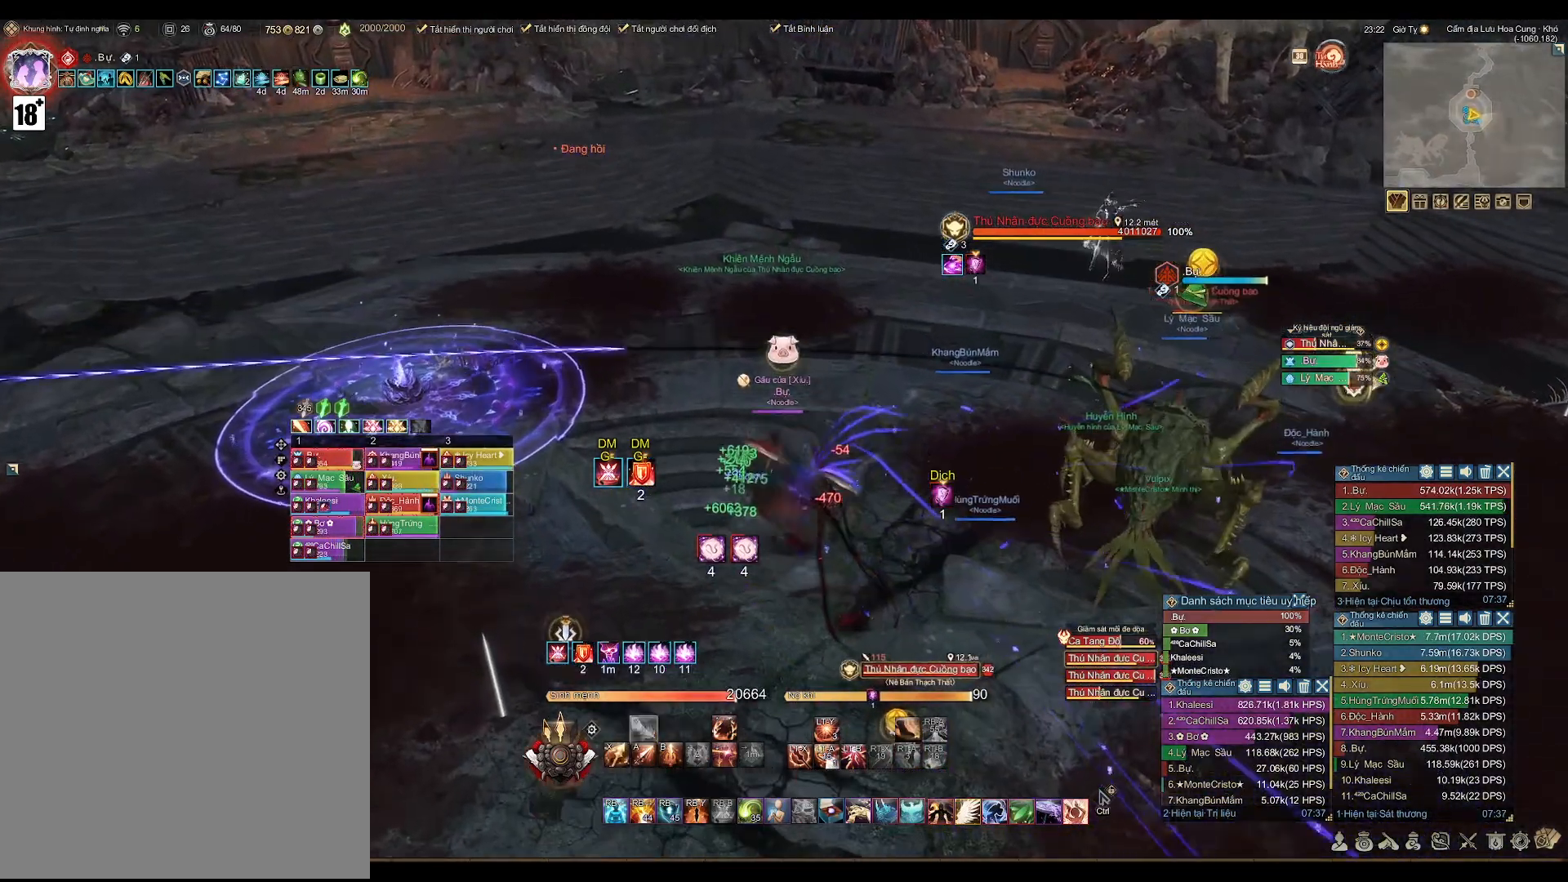
{"buttons": [], "left_stick": "up-left", "right_stick": "center", "events": [[117, "Y", "up"]]}
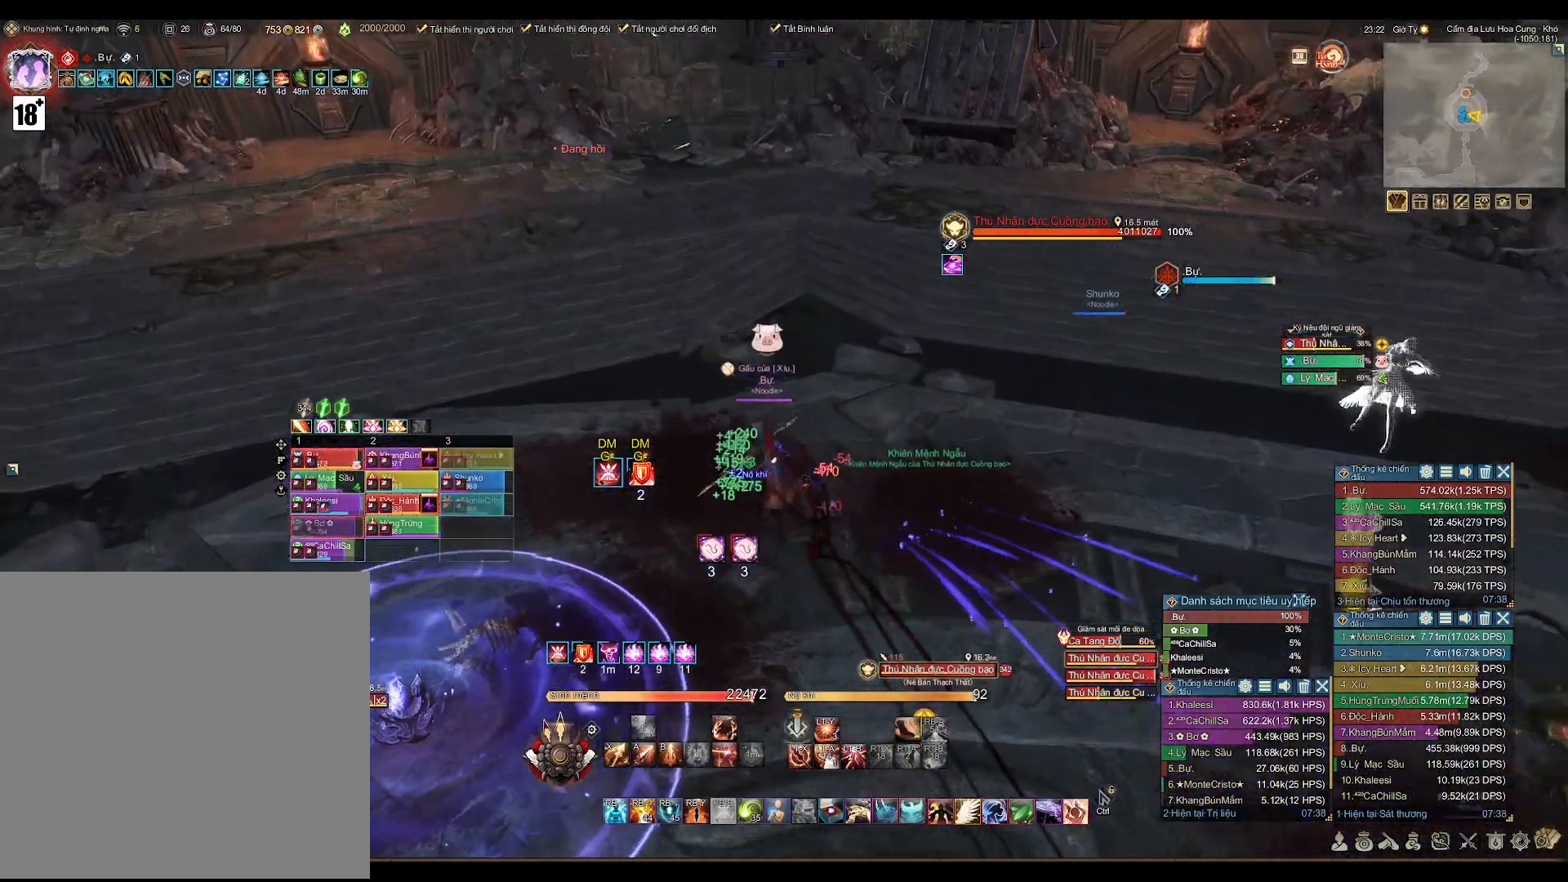
{"buttons": [], "left_stick": "left", "right_stick": "right", "events": [[167, "right_stick", "right"], [400, "left_stick", "left"]]}
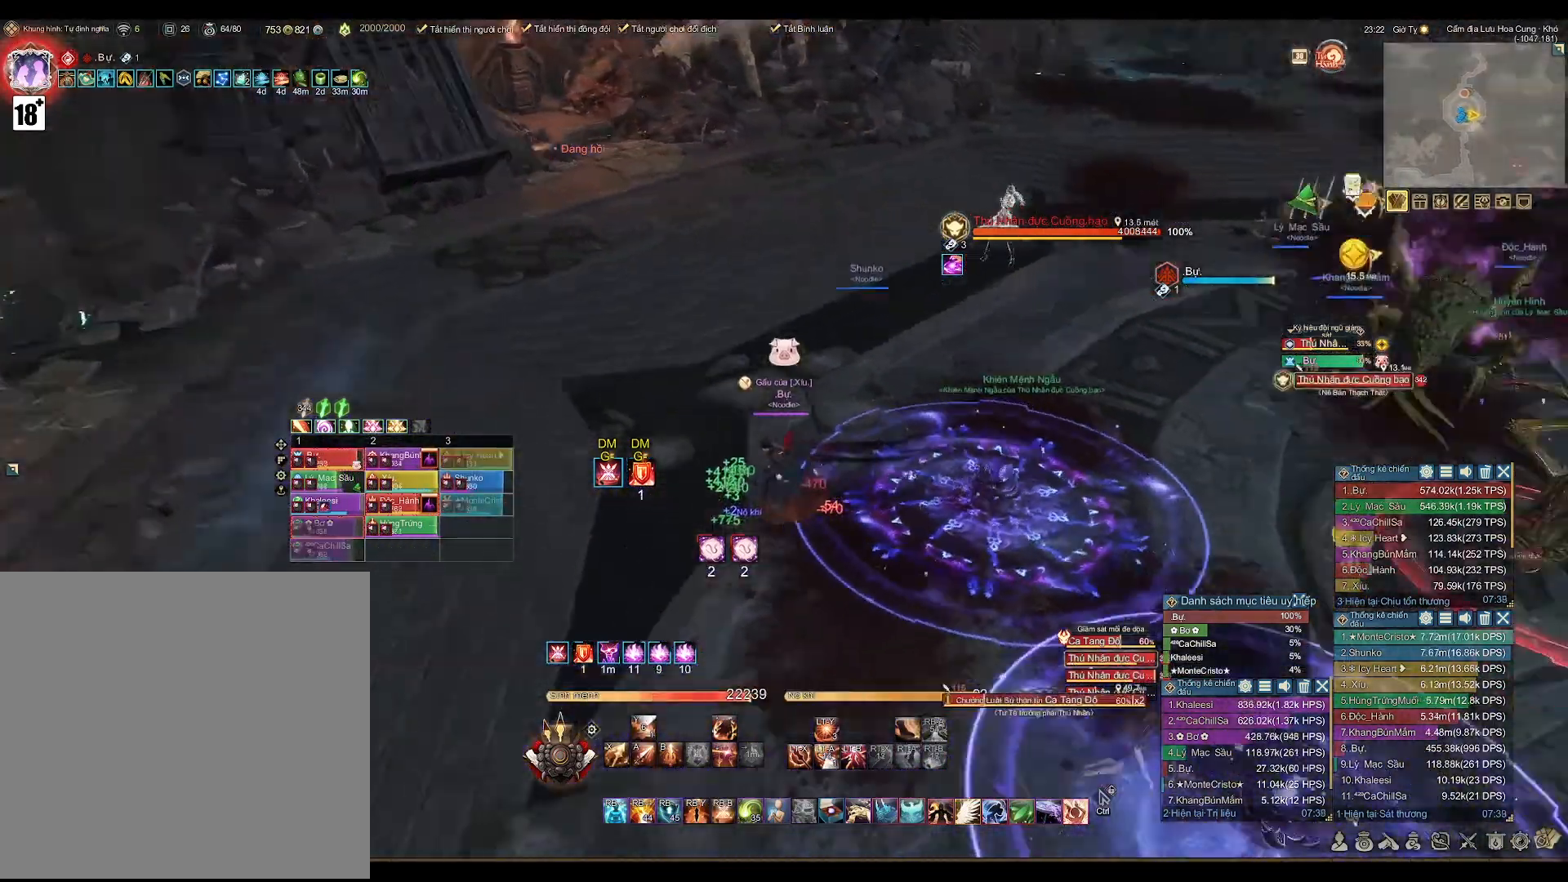
{"buttons": [], "left_stick": "down-left", "right_stick": "center", "events": [[17, "left_stick", "down-left"], [333, "right_stick", "center"]]}
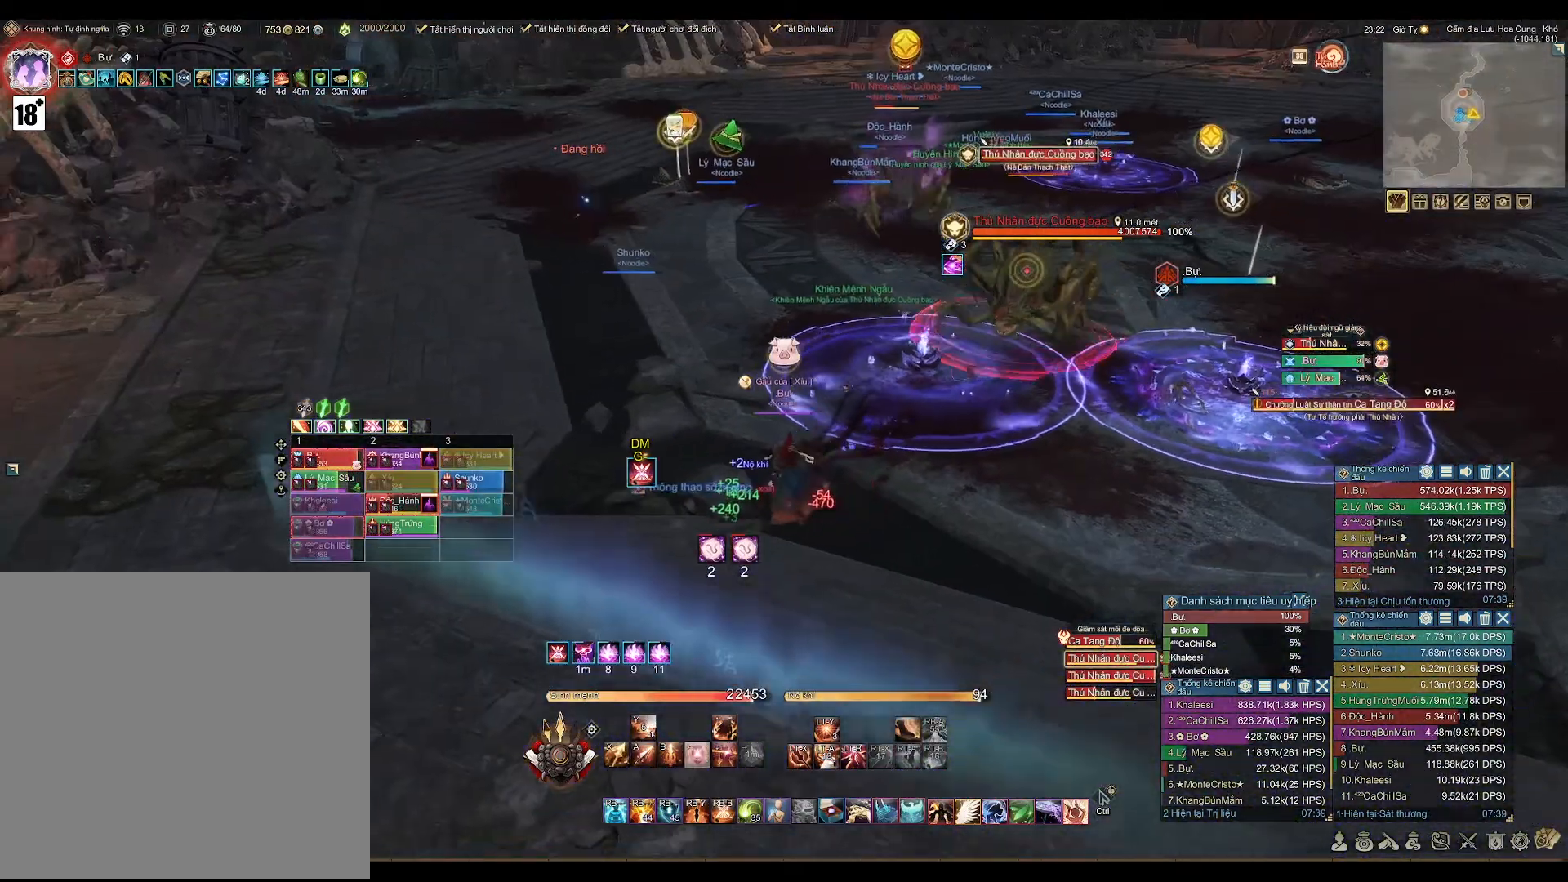
{"buttons": [], "left_stick": "up-left", "right_stick": "center", "events": [[17, "right_stick", "right"], [183, "left_stick", "left"], [200, "right_stick", "center"], [317, "left_stick", "up-left"]]}
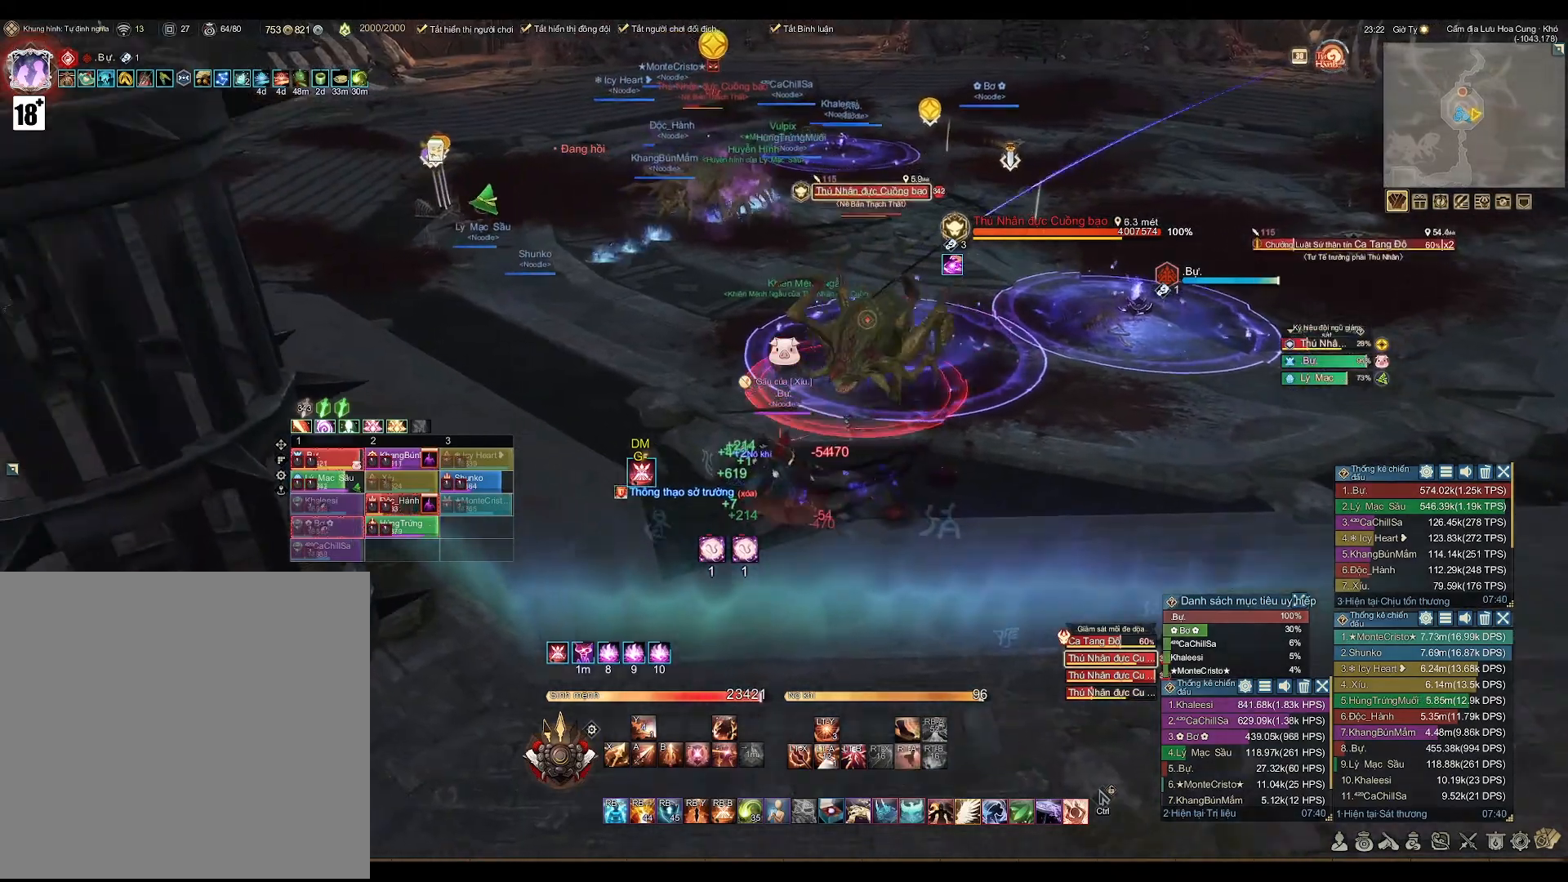
{"buttons": ["A"], "left_stick": "up-left", "right_stick": "center", "events": [[300, "A", "down"]]}
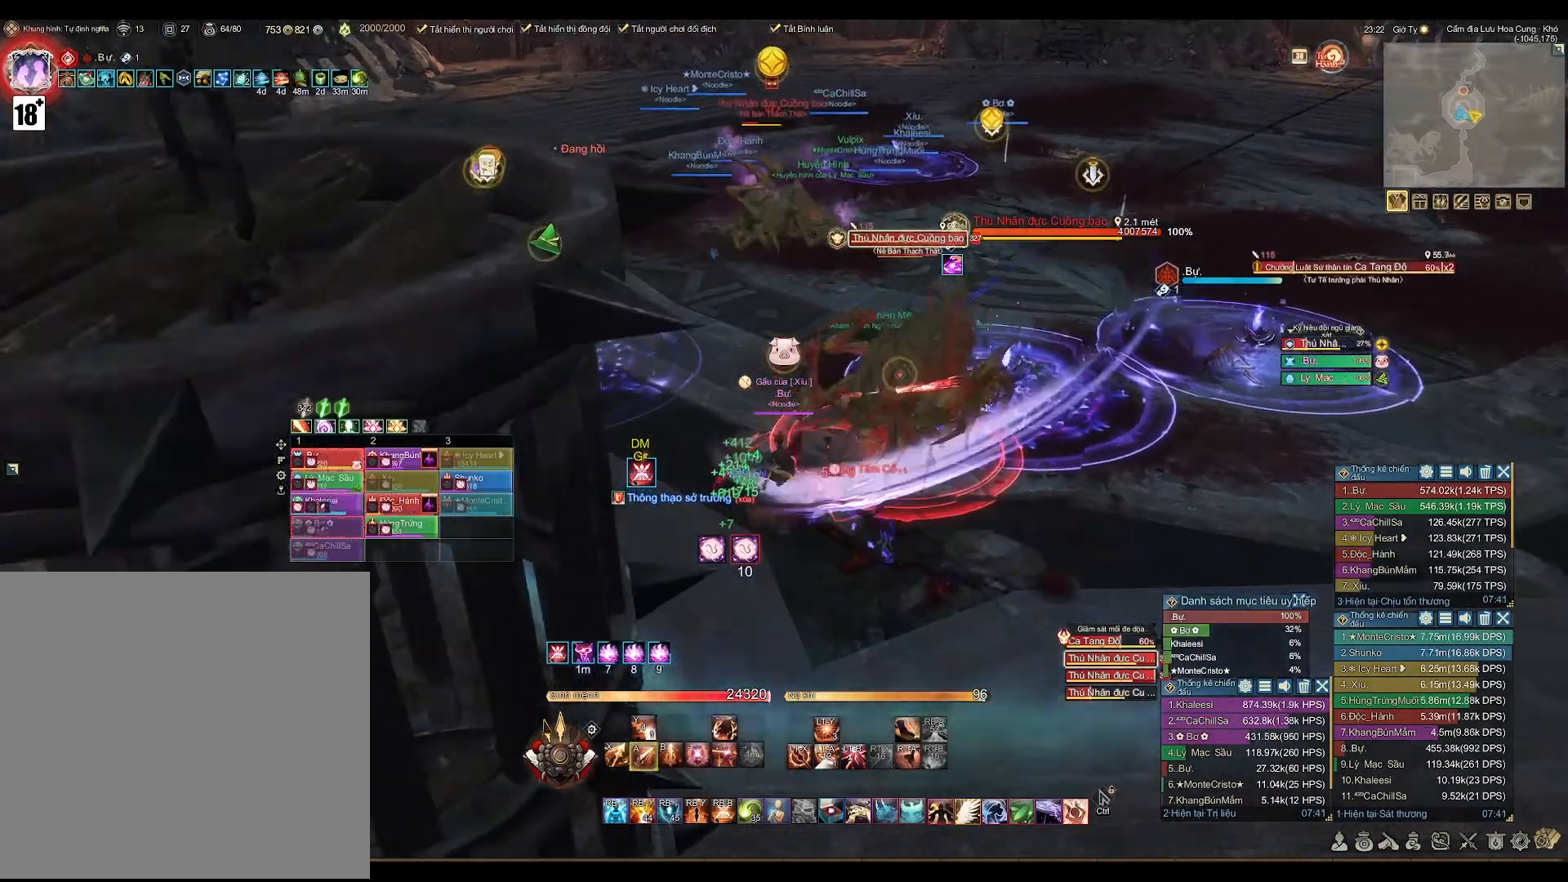
{"buttons": ["A"], "left_stick": "down-right", "right_stick": "center", "events": [[33, "left_stick", "center"], [433, "left_stick", "down-right"]]}
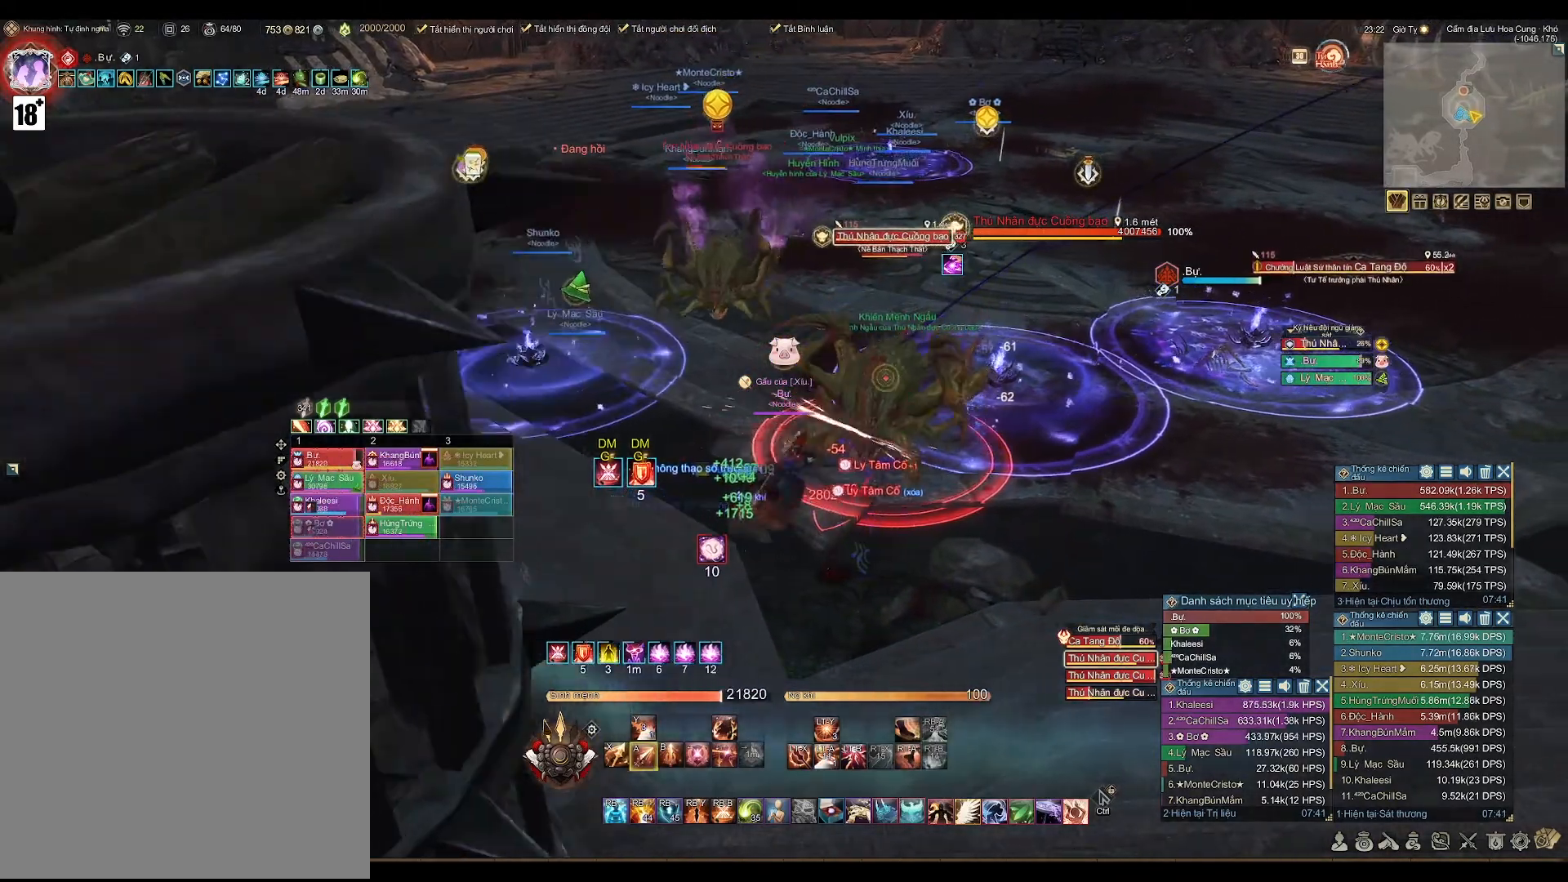
{"buttons": [], "left_stick": "down-right", "right_stick": "center", "events": [[50, "A", "up"], [83, "right_stick", "down-left"], [217, "right_stick", "center"], [300, "X", "down"], [383, "X", "up"]]}
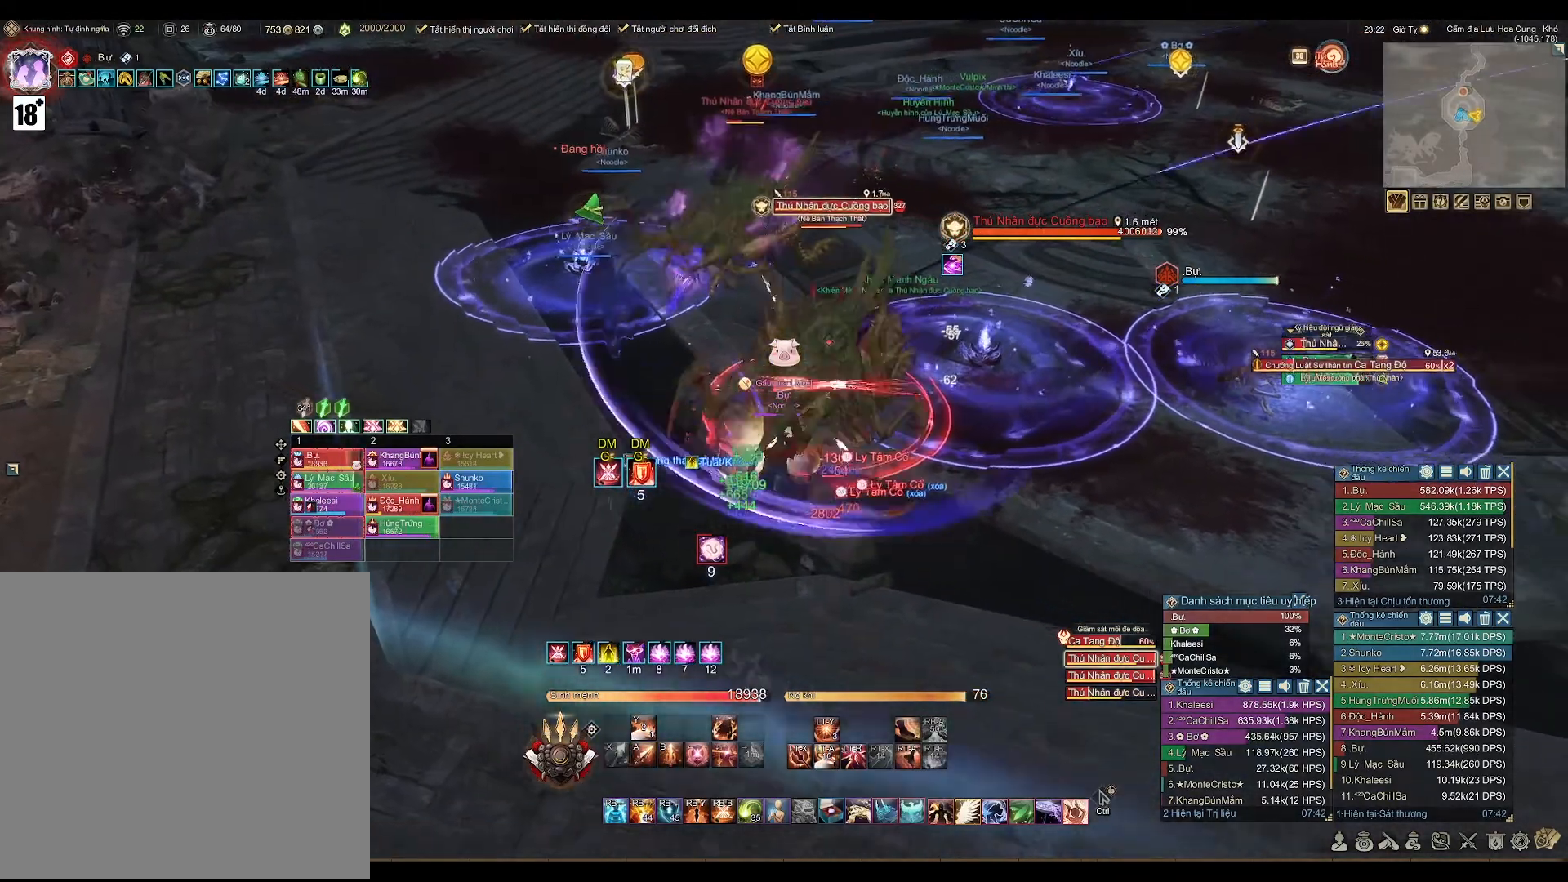
{"buttons": ["A"], "left_stick": "center", "right_stick": "center", "events": [[50, "A", "down"], [217, "left_stick", "center"]]}
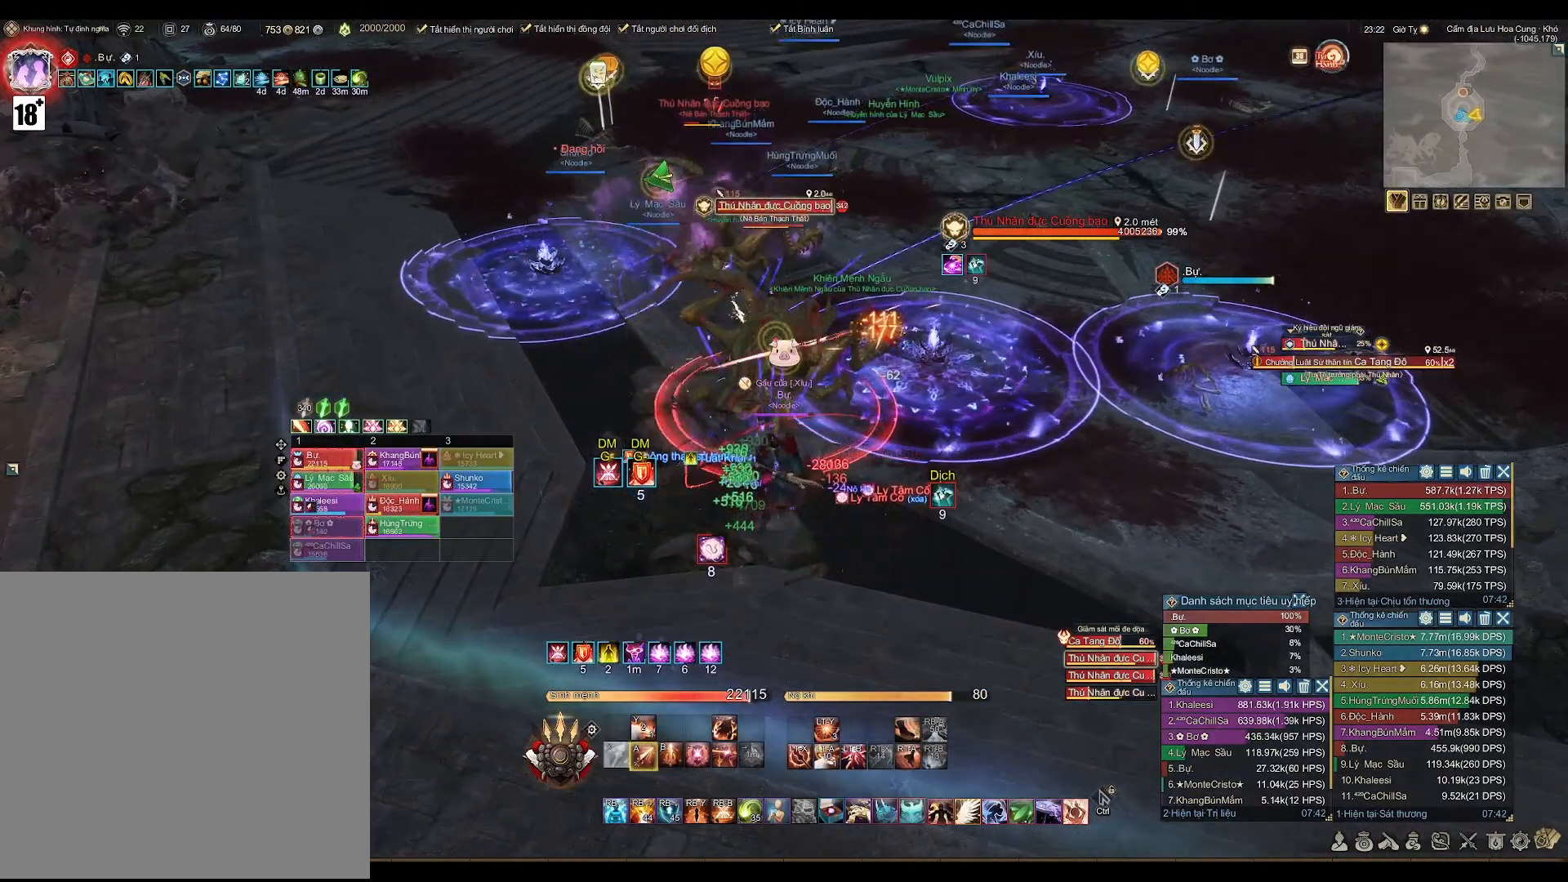
{"buttons": [], "left_stick": "up-right", "right_stick": "center", "events": [[117, "left_stick", "down-right"], [167, "A", "up"], [183, "L2", "down"], [267, "B", "down"], [283, "left_stick", "center"], [333, "B", "up"], [383, "L2", "up"], [500, "left_stick", "up-right"]]}
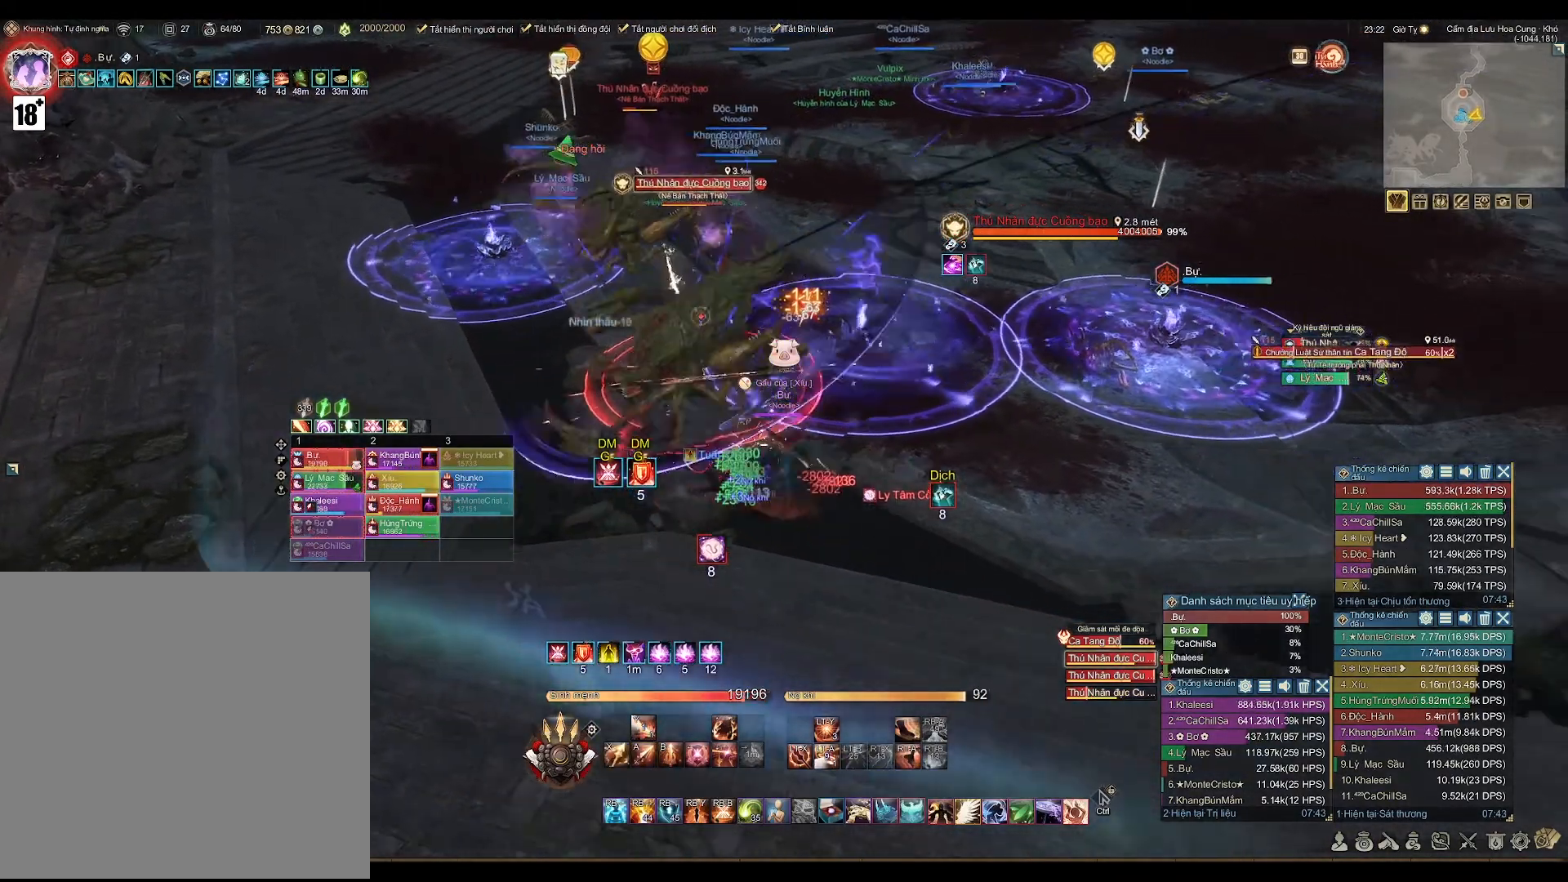
{"buttons": ["A"], "left_stick": "center", "right_stick": "center", "events": [[133, "left_stick", "center"], [283, "left_stick", "up-left"], [383, "A", "down"], [450, "left_stick", "center"]]}
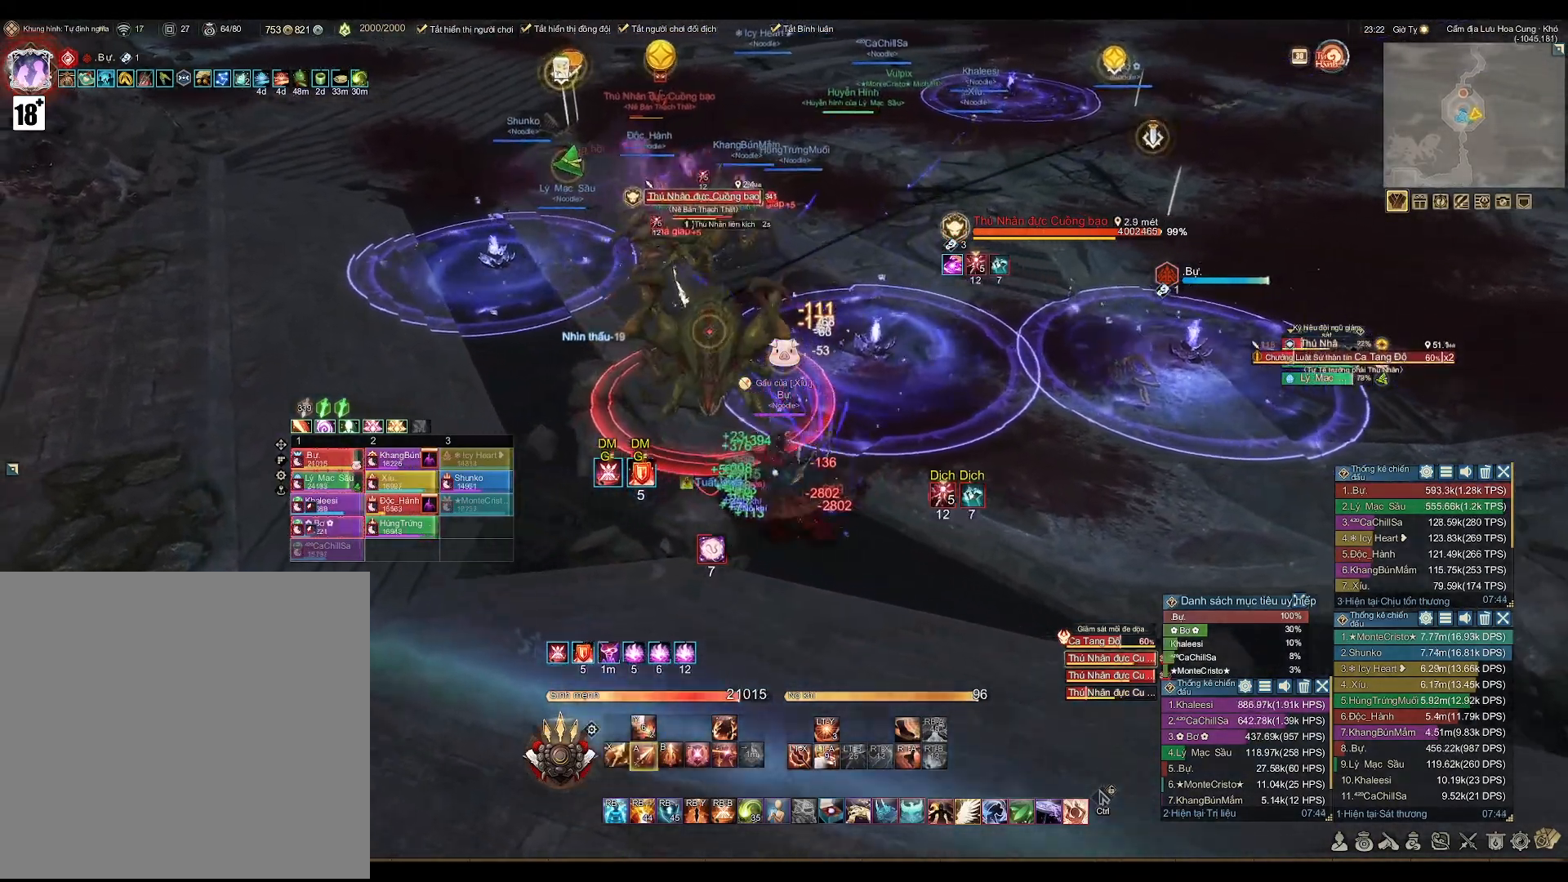
{"buttons": [], "left_stick": "center", "right_stick": "center", "events": [[183, "L2", "down"], [200, "A", "up"], [283, "X", "down"], [367, "X", "up"], [383, "L2", "up"]]}
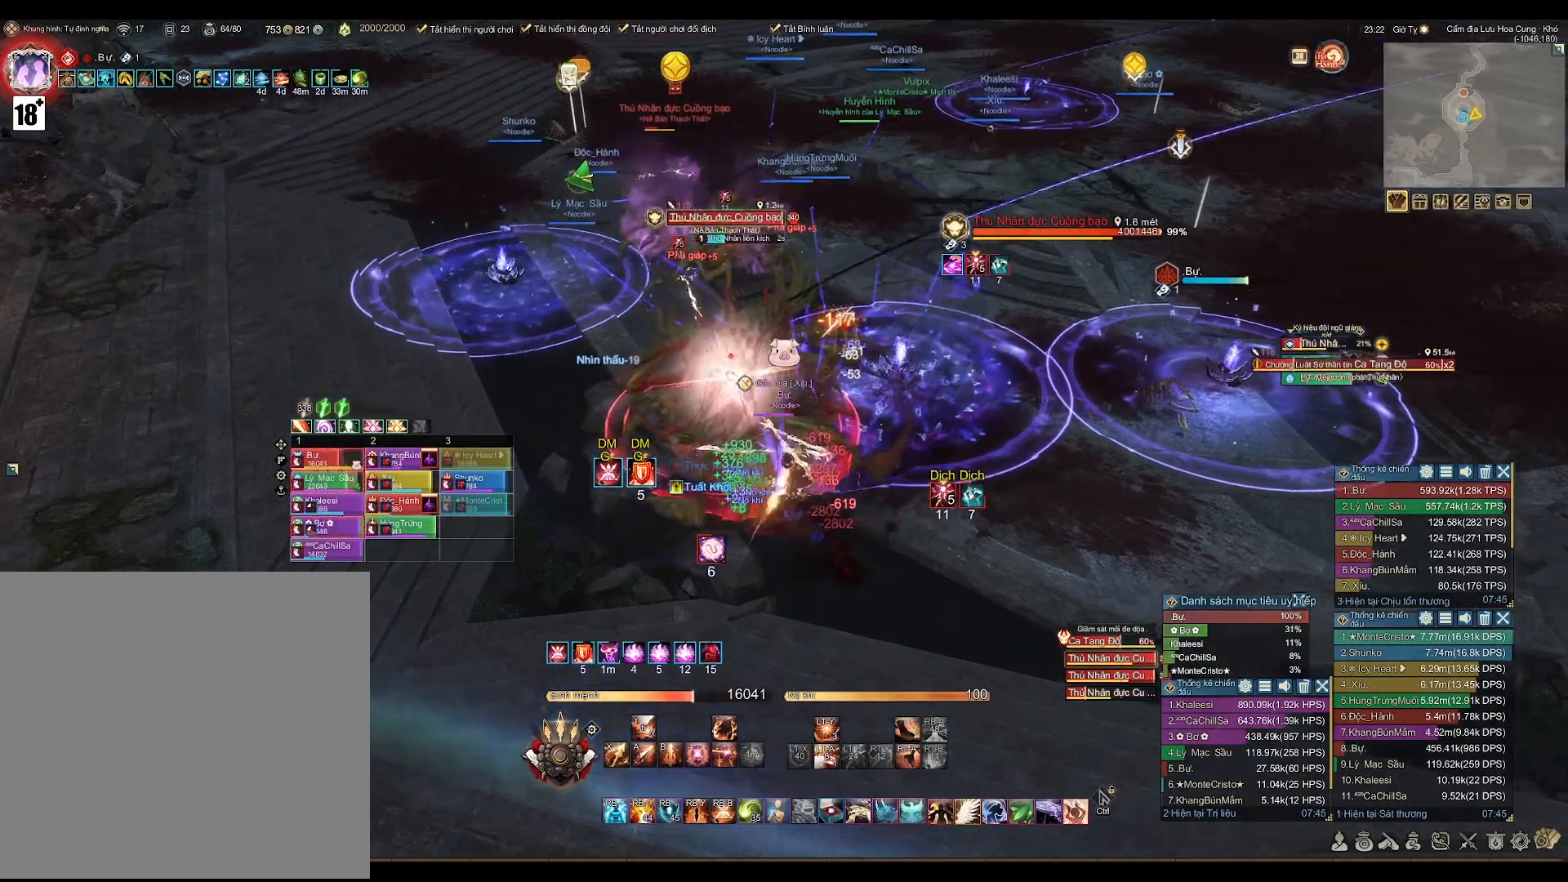
{"buttons": ["X"], "left_stick": "center", "right_stick": "center", "events": [[33, "A", "down"], [33, "left_stick", "down"], [167, "left_stick", "center"], [317, "DPAD_LEFT", "down"], [333, "A", "up"], [400, "DPAD_LEFT", "up"], [500, "X", "down"]]}